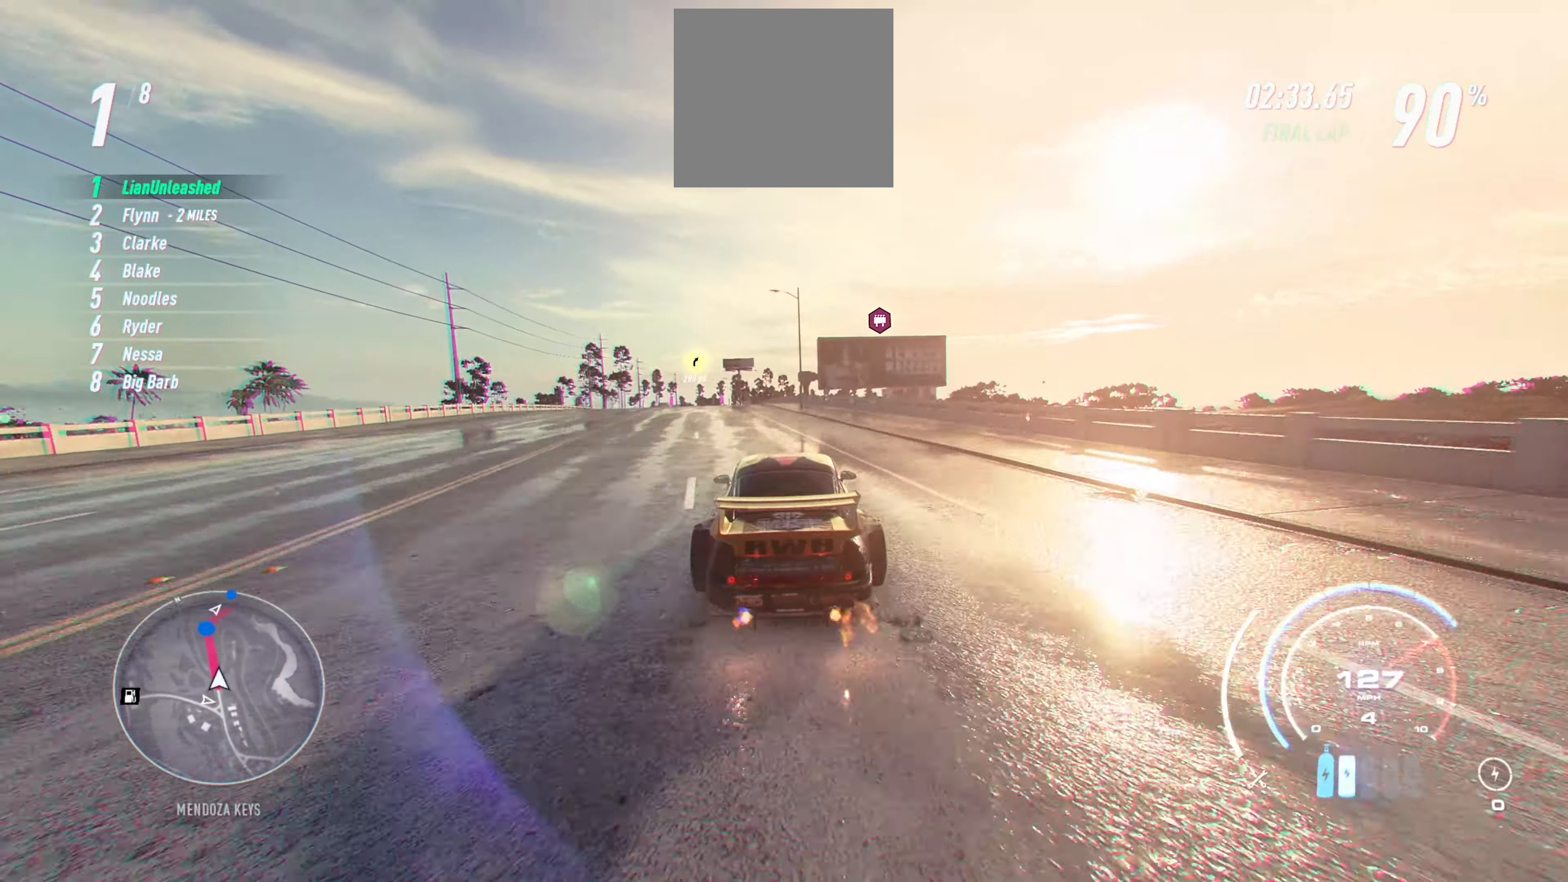
Gameplay with a controller (Xbox layout); each line is a JSON object with the inputs held at the frame after it. "events" lists button and stick changes between this image and that frame as [ms after this image, input, new state], when the widget could be followed in between. Not read: right_stick.
{"buttons": ["A", "R2"], "left_stick": "up", "events": []}
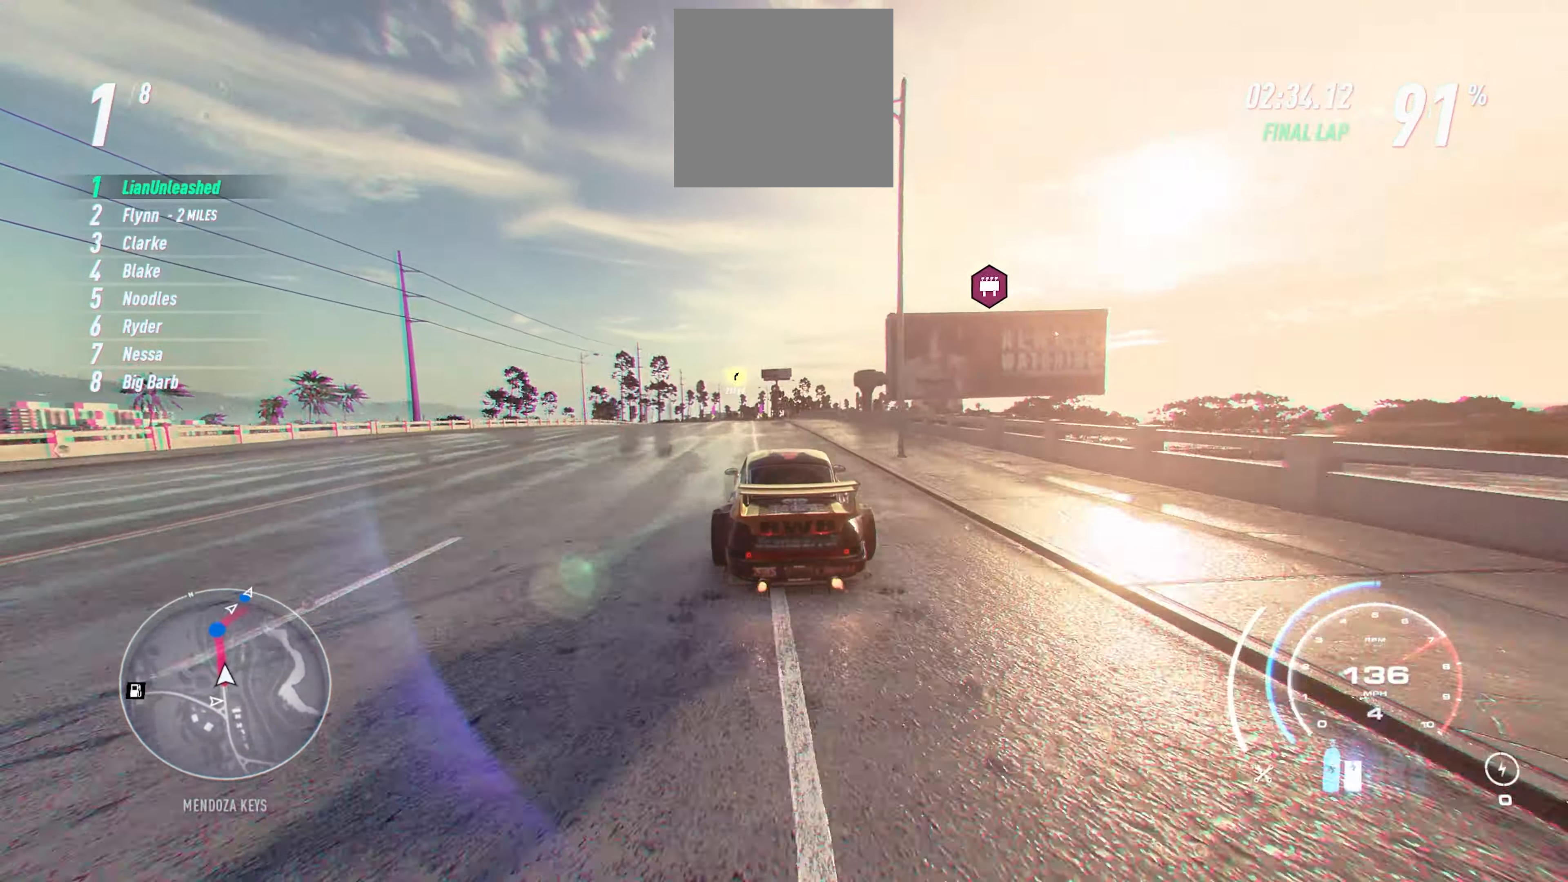
{"buttons": ["A", "R2"], "left_stick": "up", "events": [[267, "R1", "down"], [350, "R1", "up"]]}
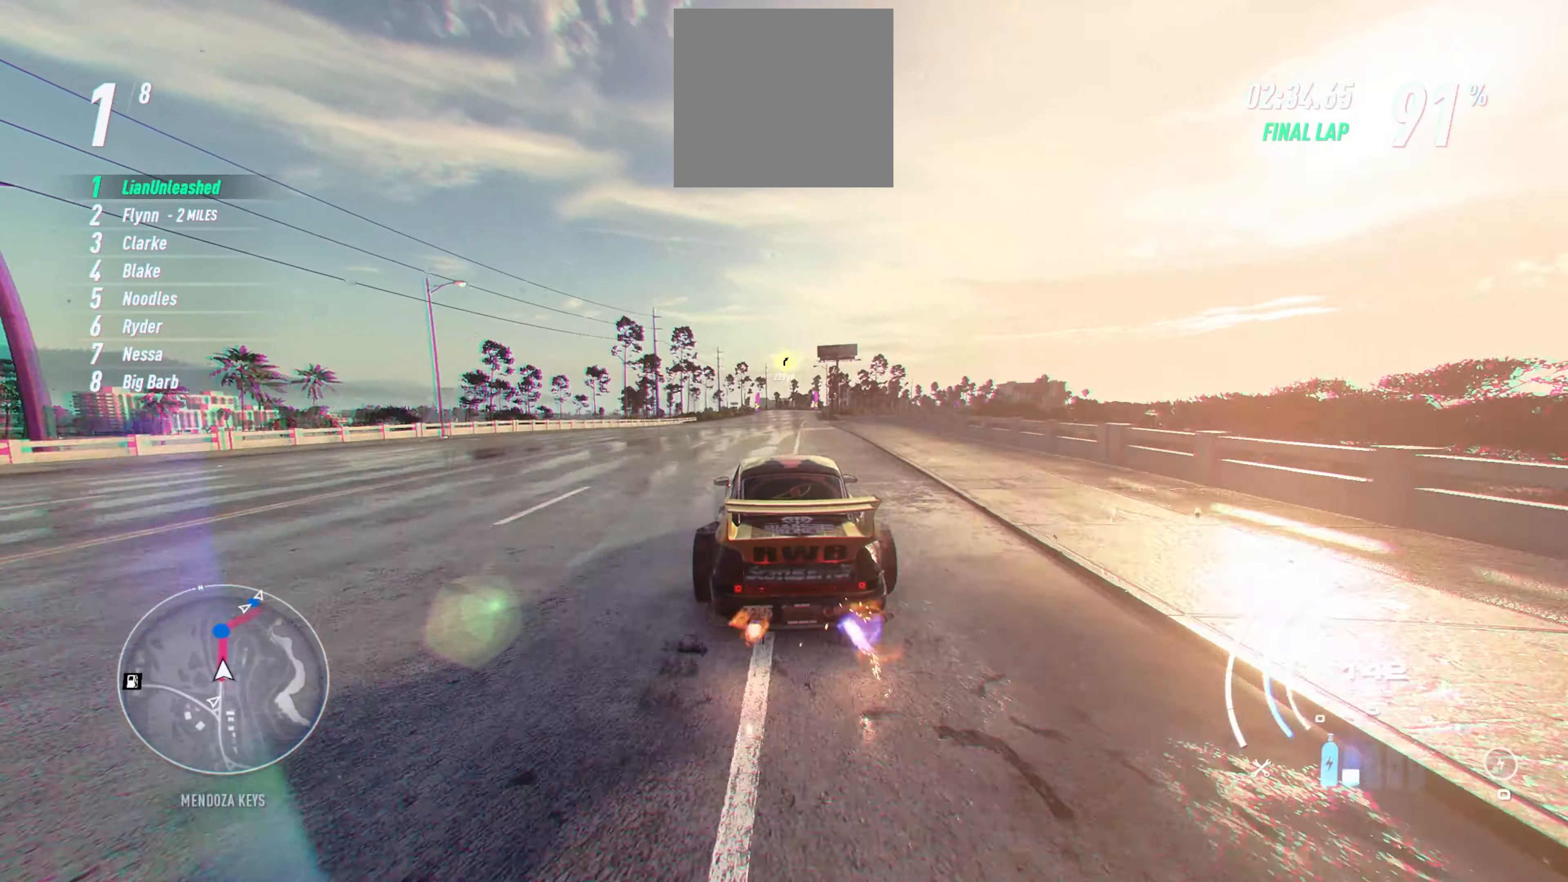
{"buttons": ["A", "R2"], "left_stick": "center", "events": [[200, "left_stick", "center"]]}
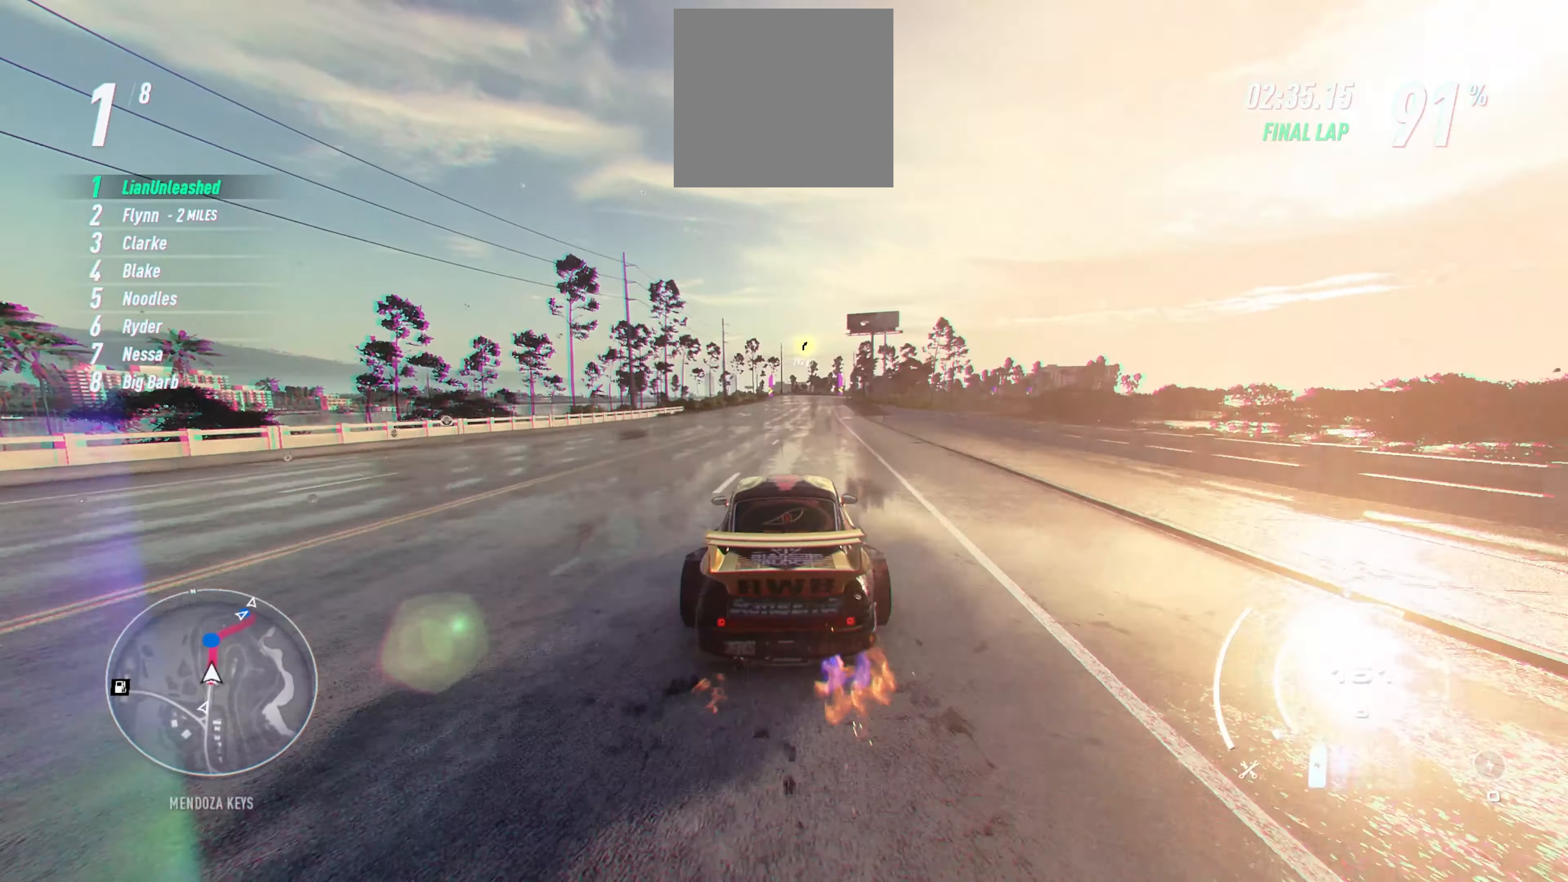
{"buttons": ["A", "R2"], "left_stick": "up", "events": [[17, "left_stick", "up"]]}
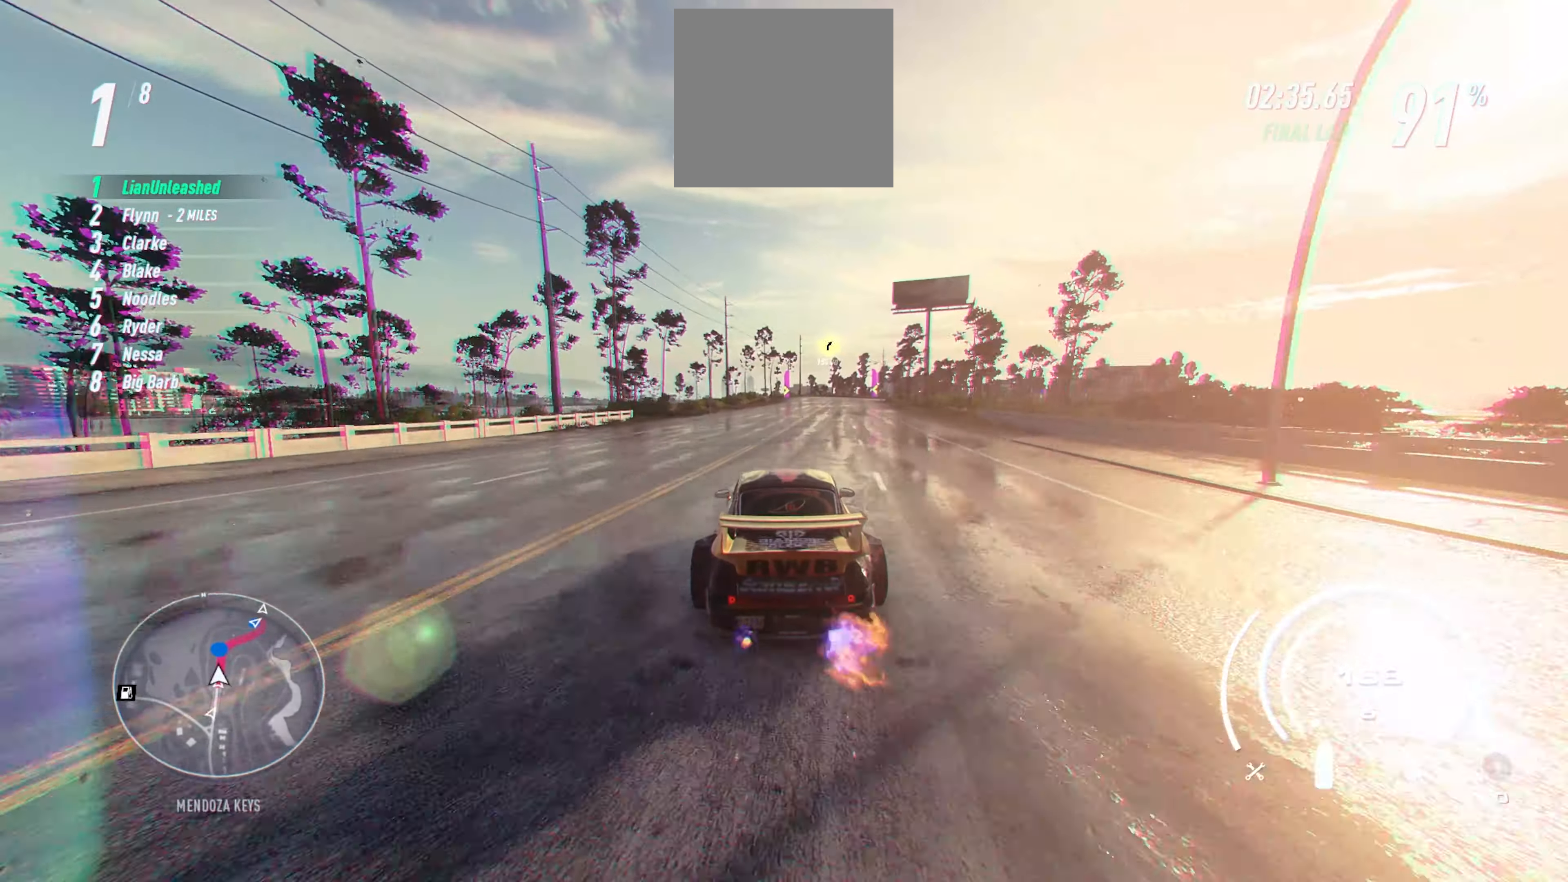
{"buttons": ["R2"], "left_stick": "up-right", "events": [[84, "A", "up"], [384, "left_stick", "up-right"]]}
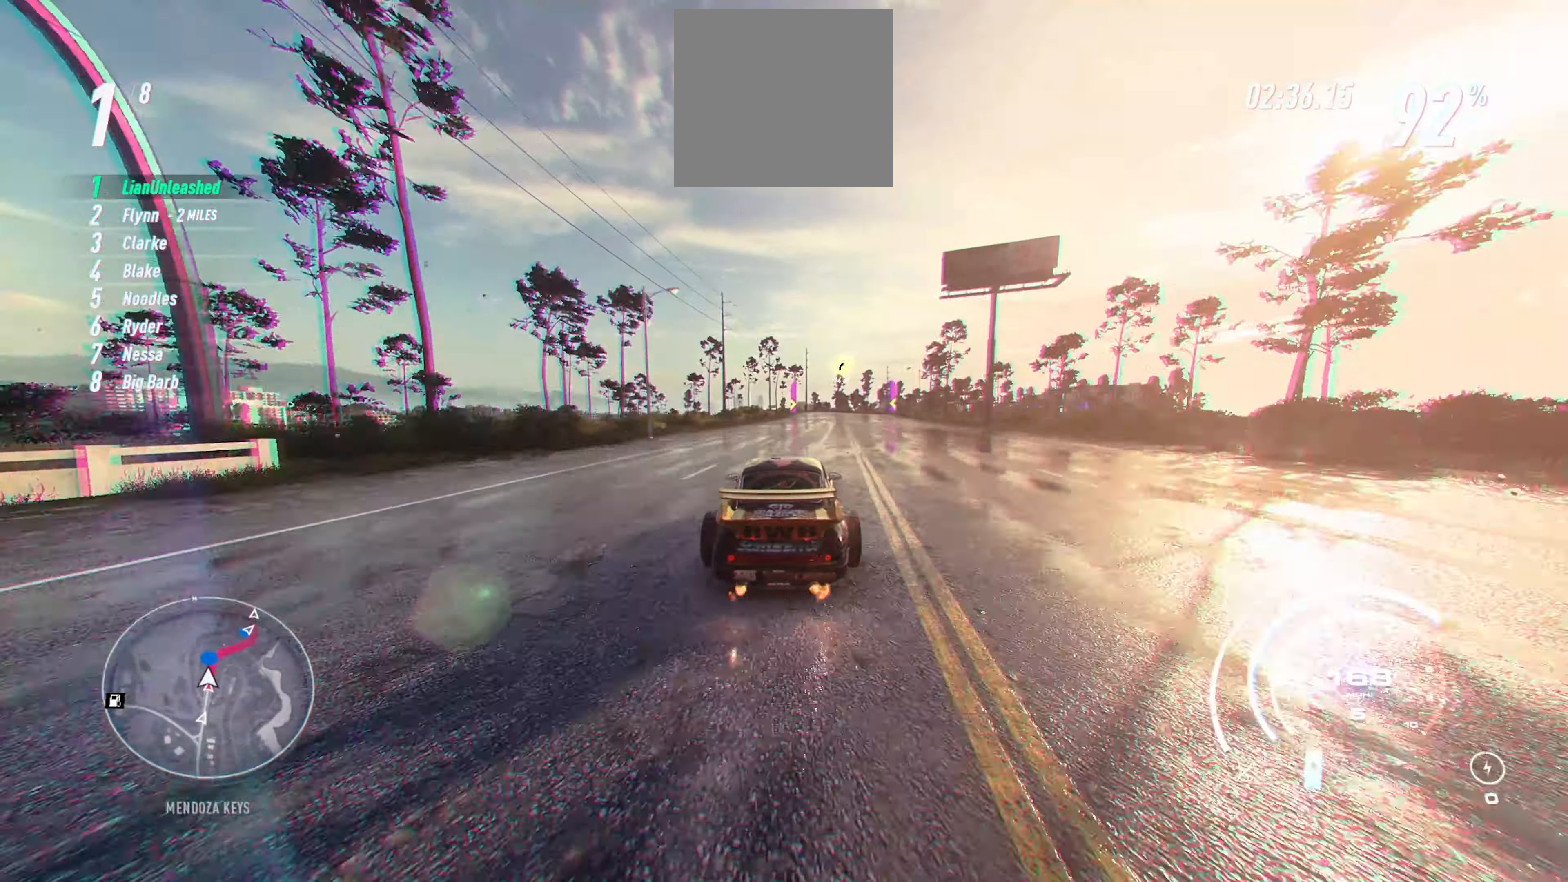
{"buttons": ["R2"], "left_stick": "up-right", "events": [[384, "R1", "down"], [484, "R1", "up"]]}
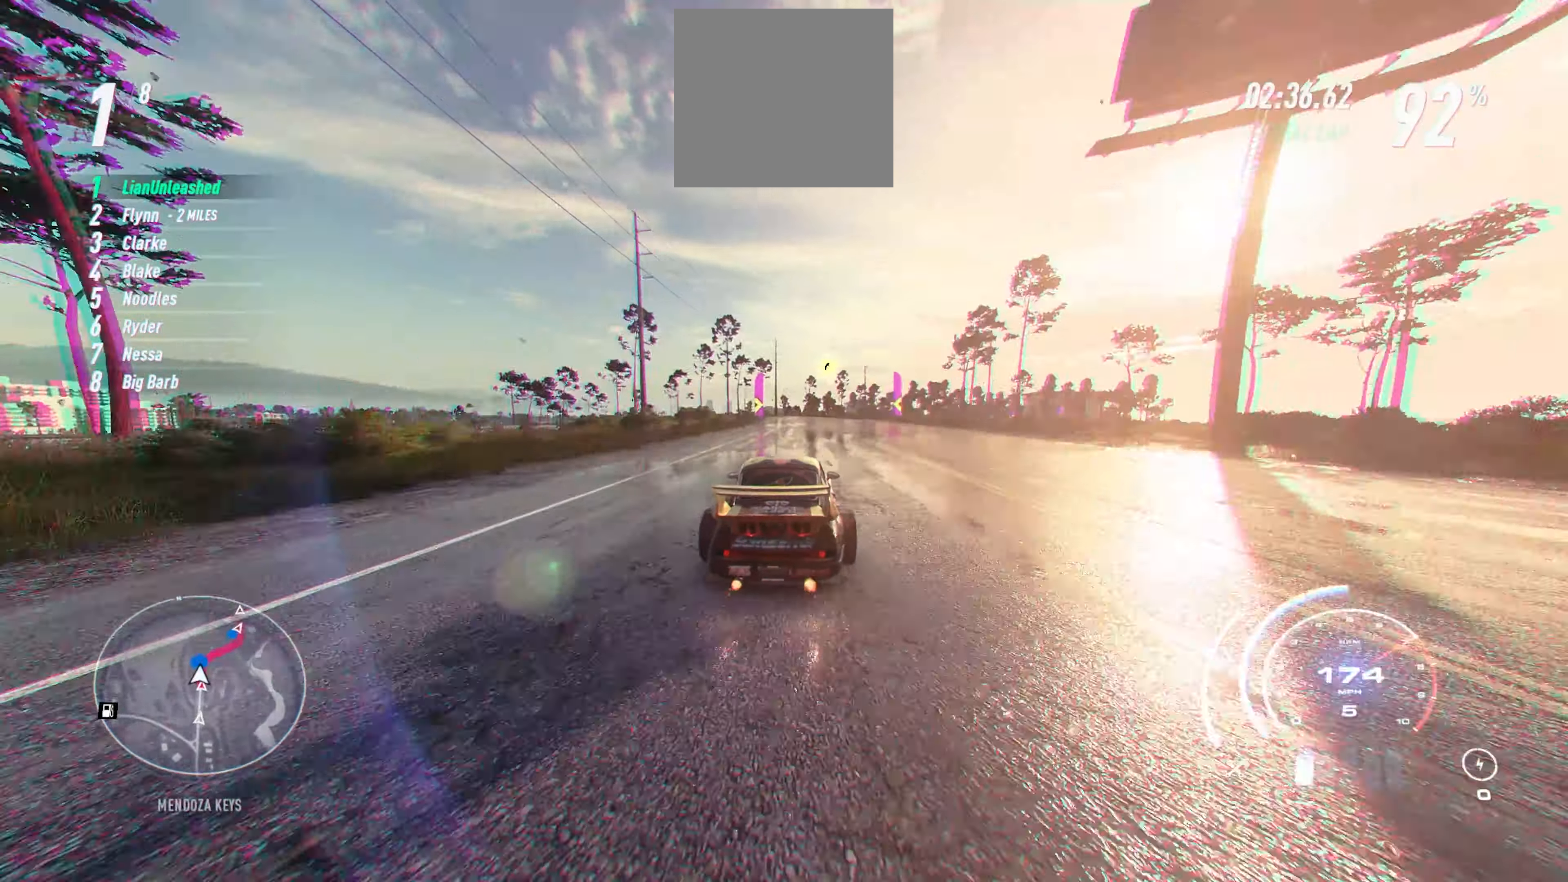
{"buttons": ["R2"], "left_stick": "up-right", "events": []}
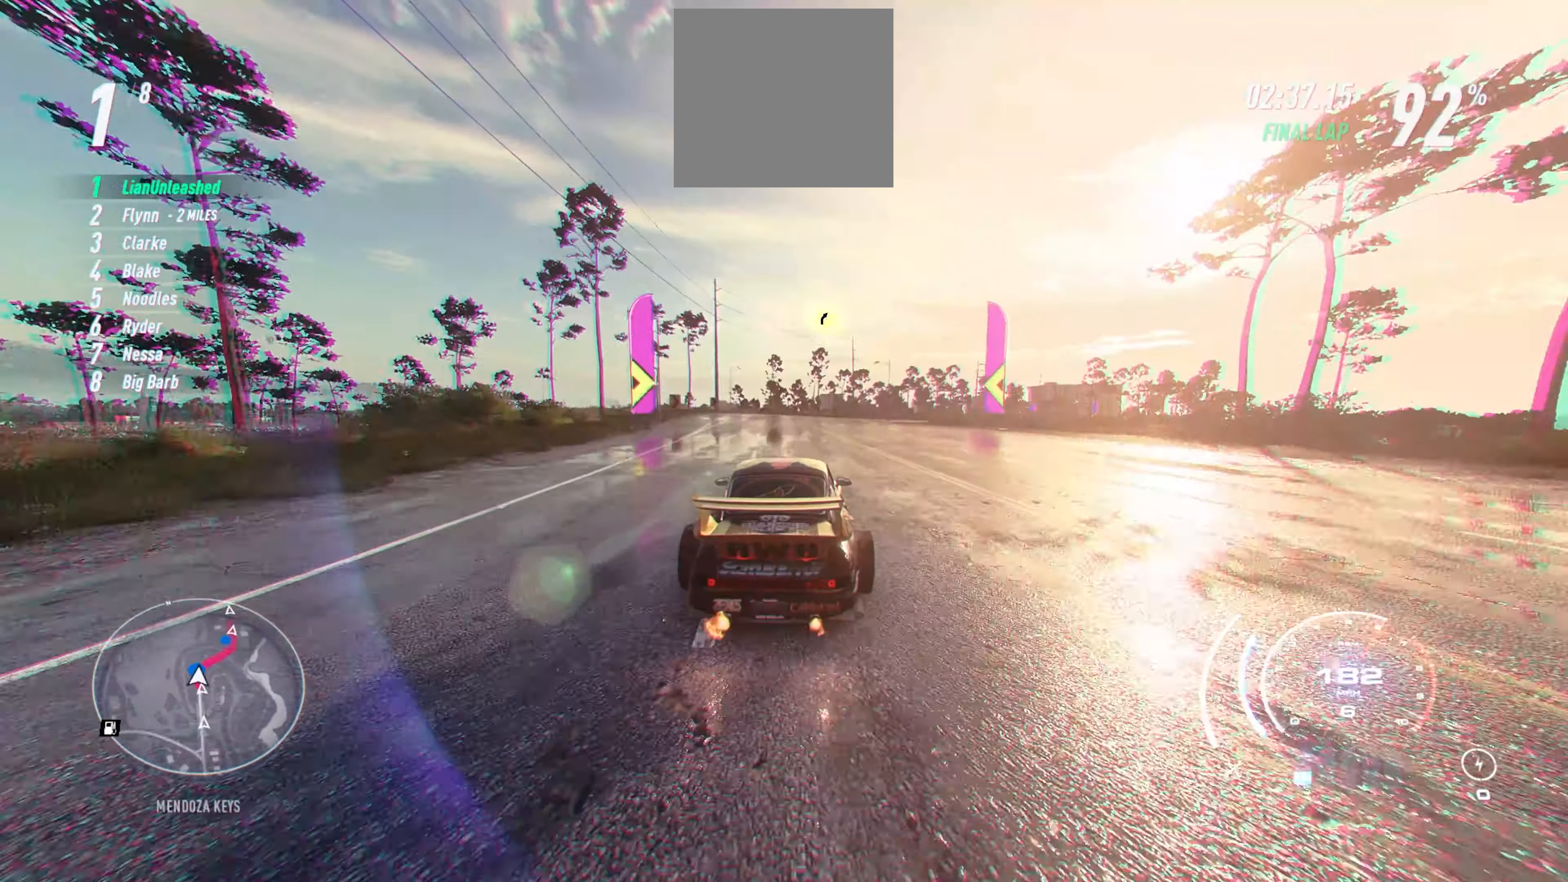
{"buttons": ["R2"], "left_stick": "up-right", "events": []}
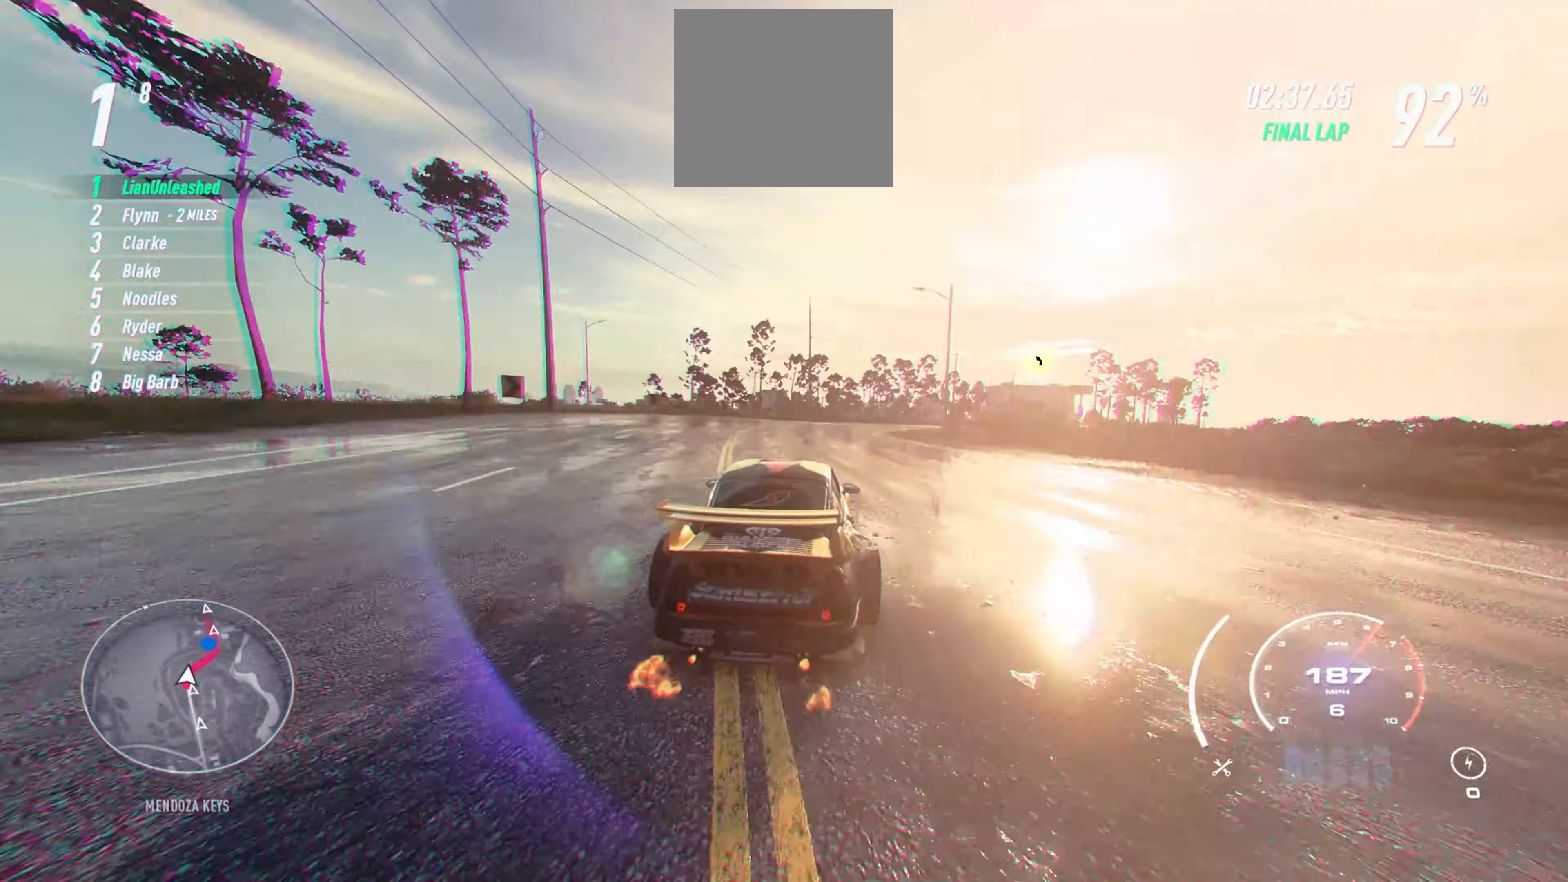
{"buttons": ["R2"], "left_stick": "up-right", "events": []}
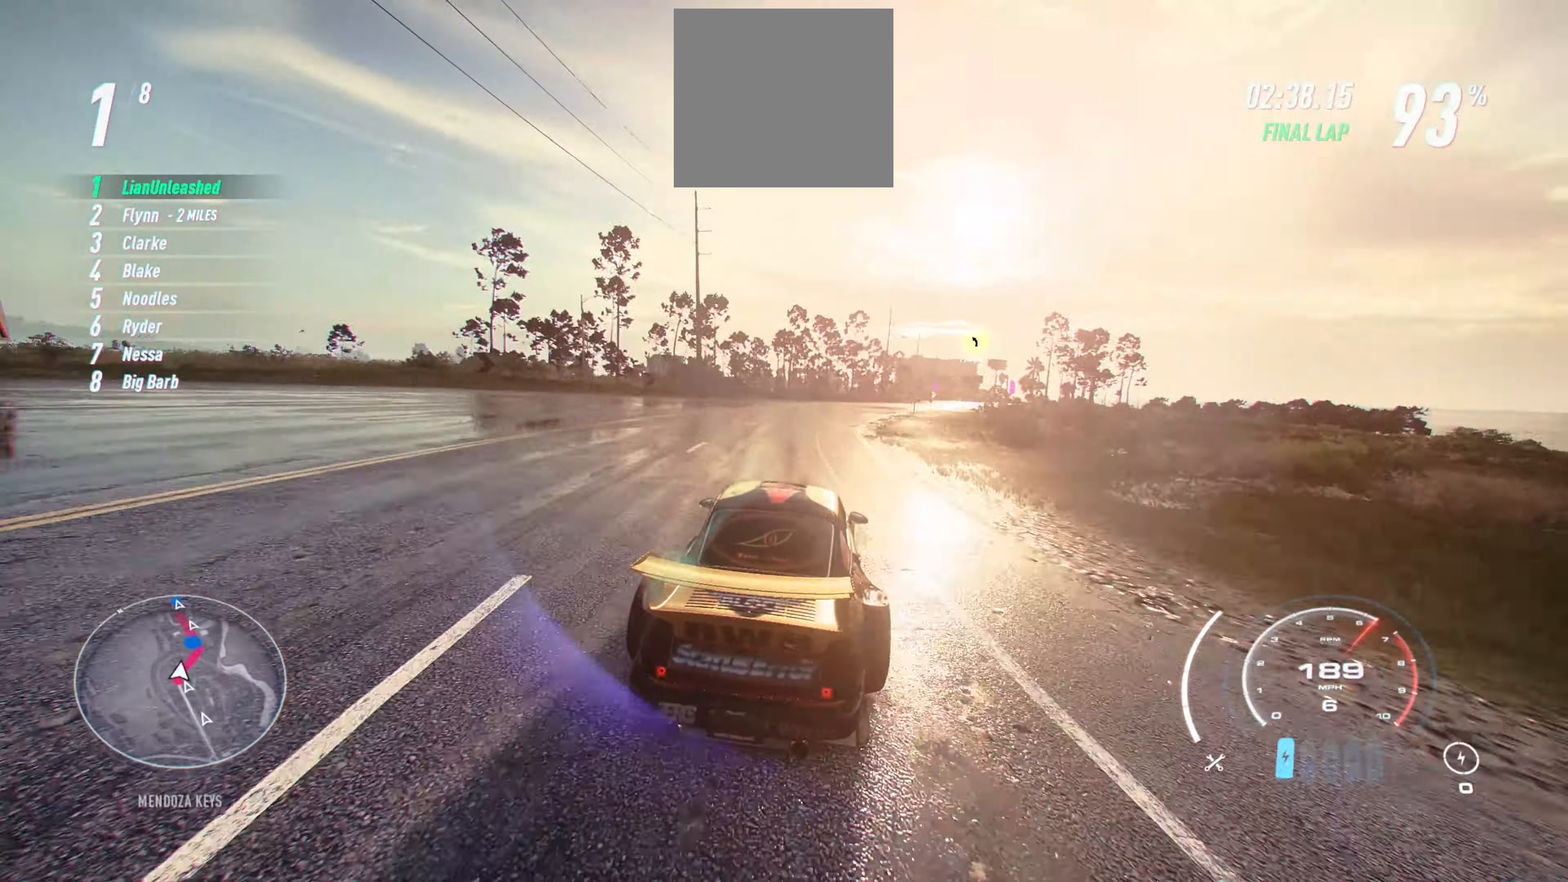
{"buttons": ["R2"], "left_stick": "up-right", "events": []}
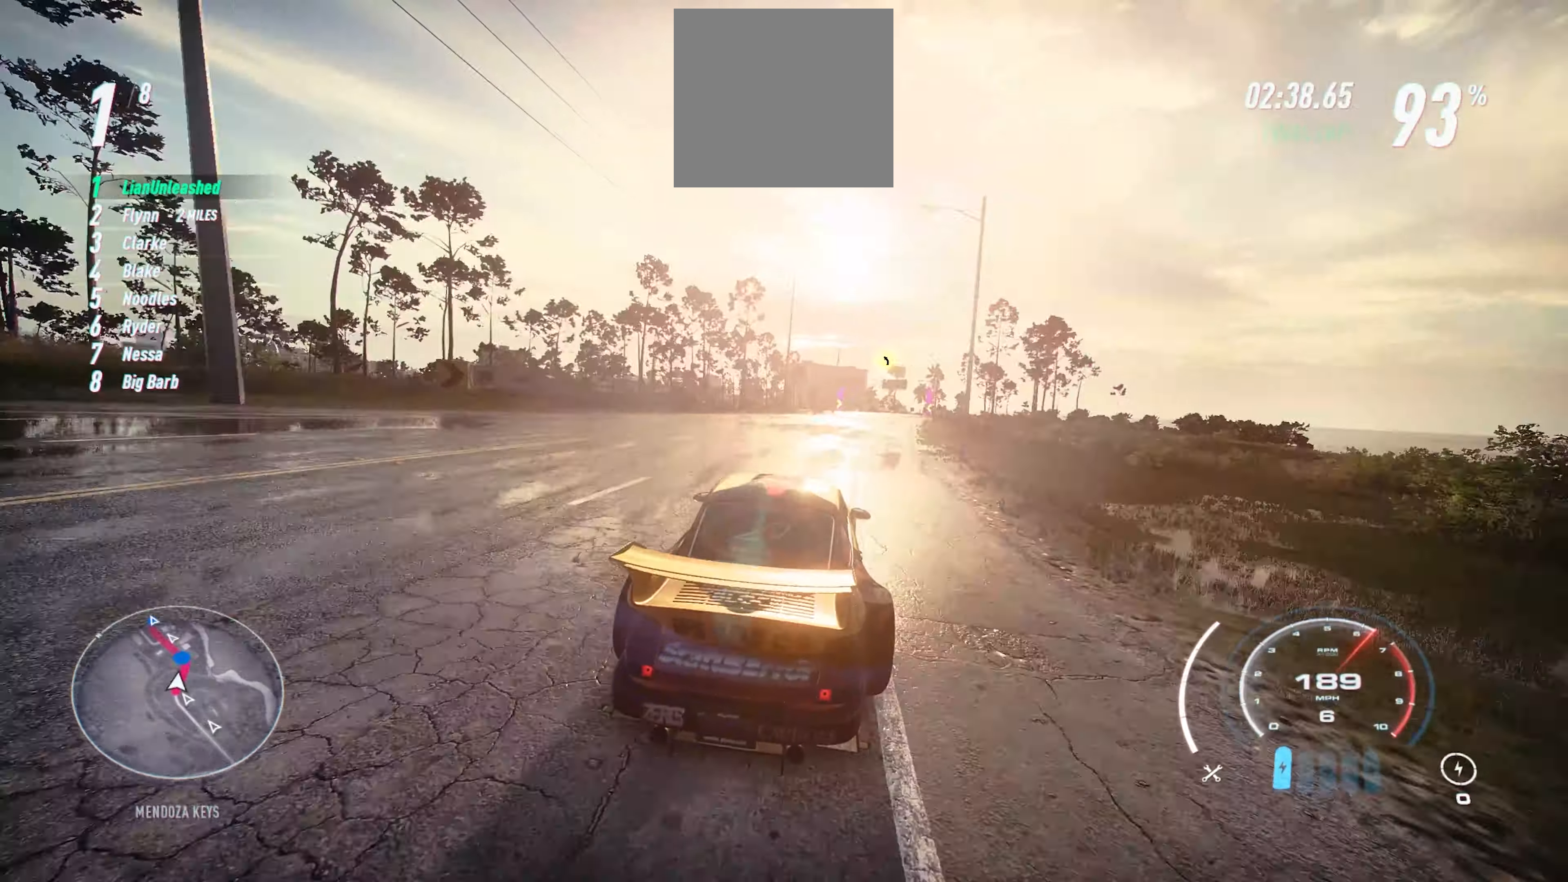
{"buttons": ["R2"], "left_stick": "up-right", "events": []}
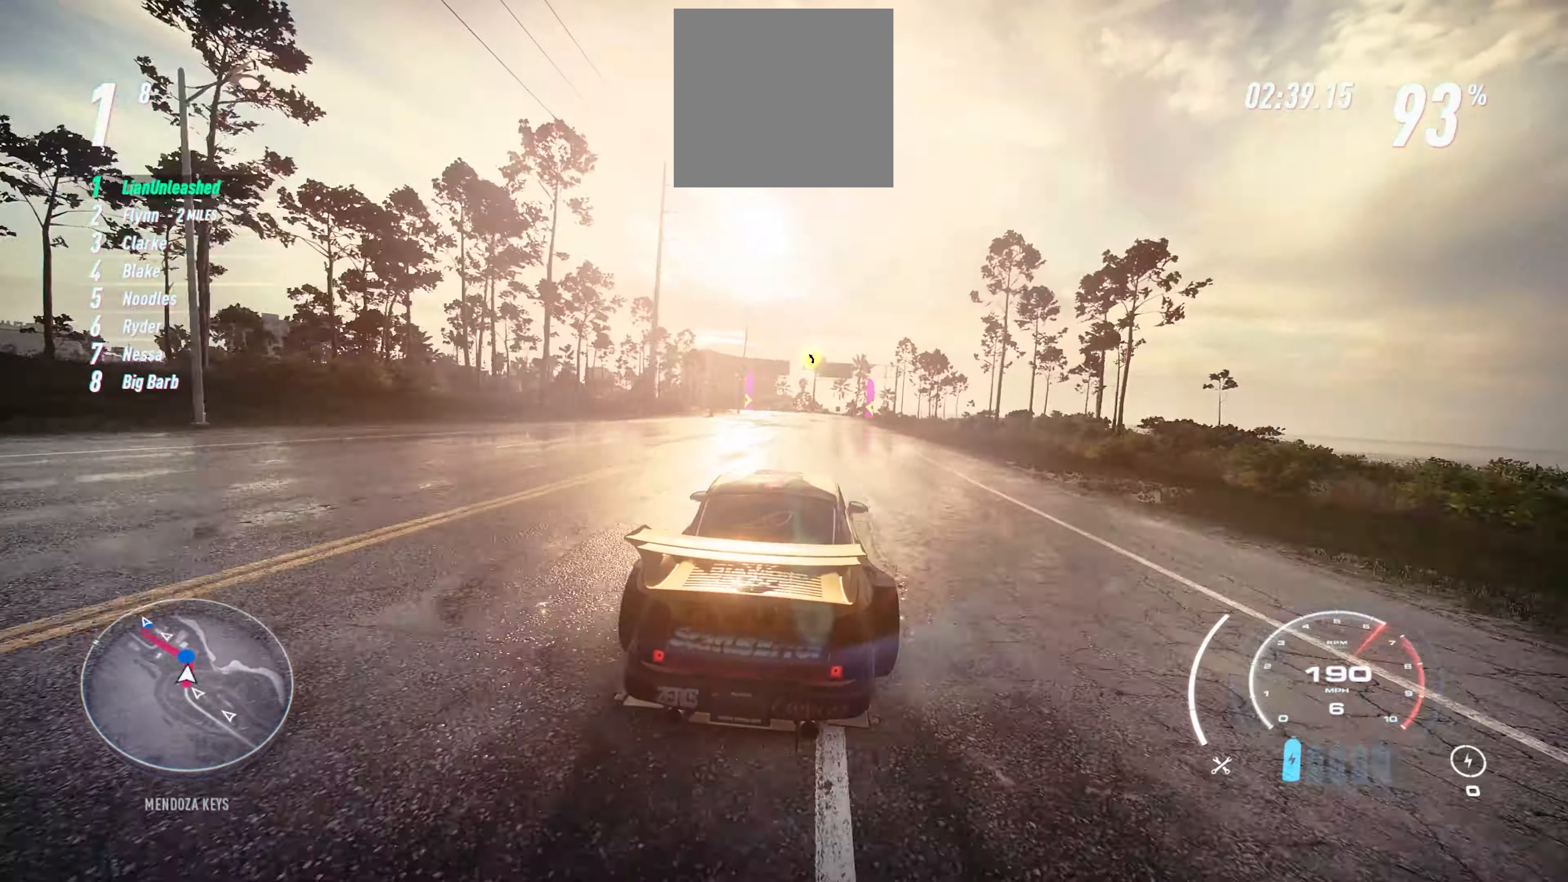
{"buttons": ["R2"], "left_stick": "up-left", "events": [[184, "left_stick", "up"], [383, "left_stick", "up-left"]]}
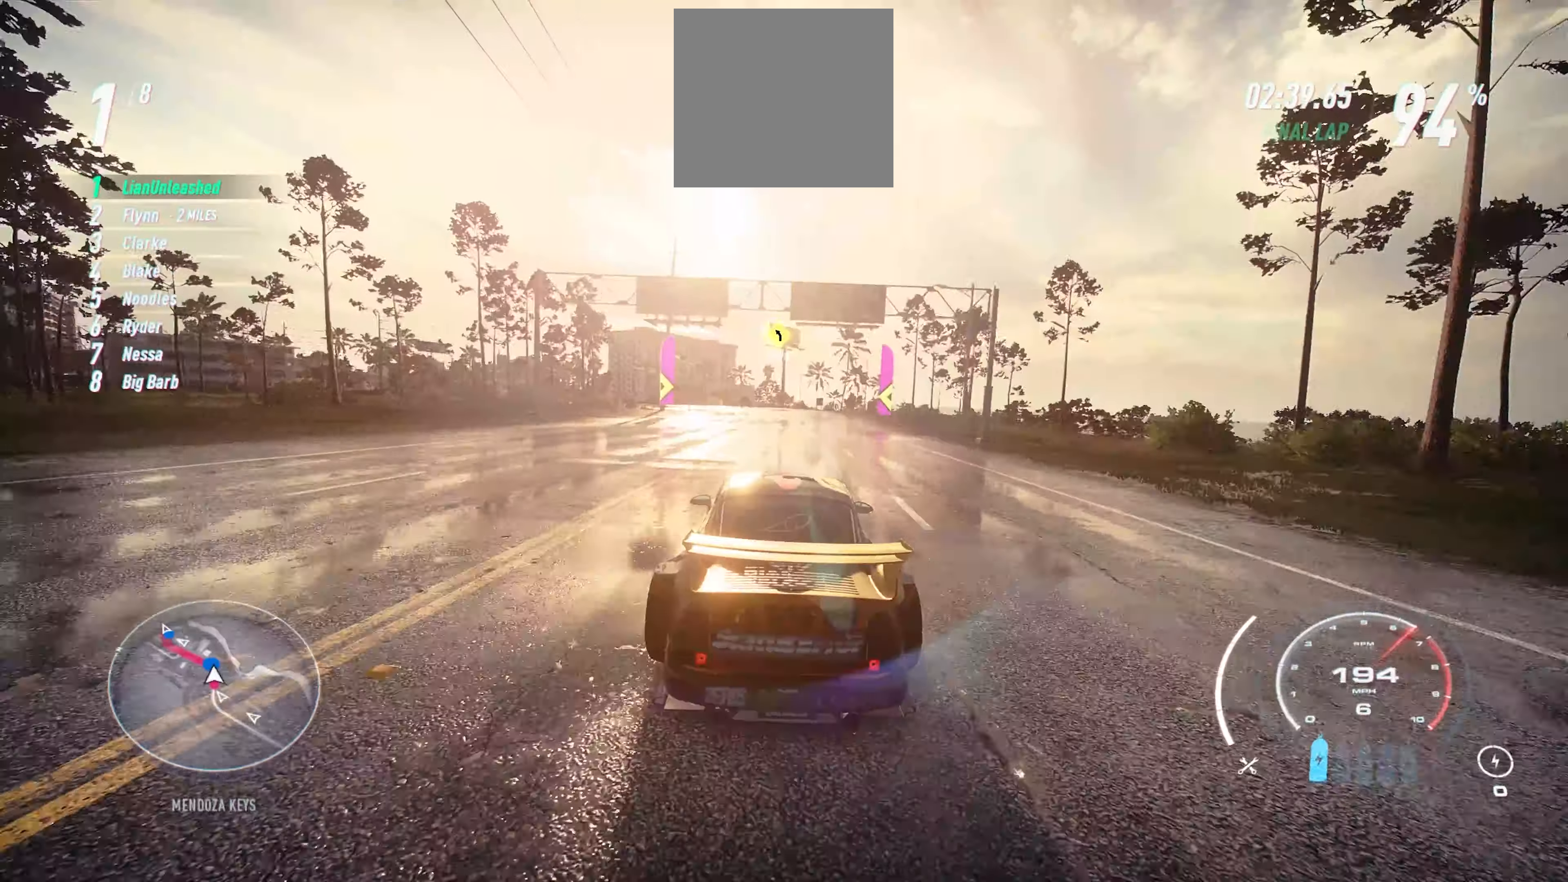
{"buttons": ["R2"], "left_stick": "up-left", "events": []}
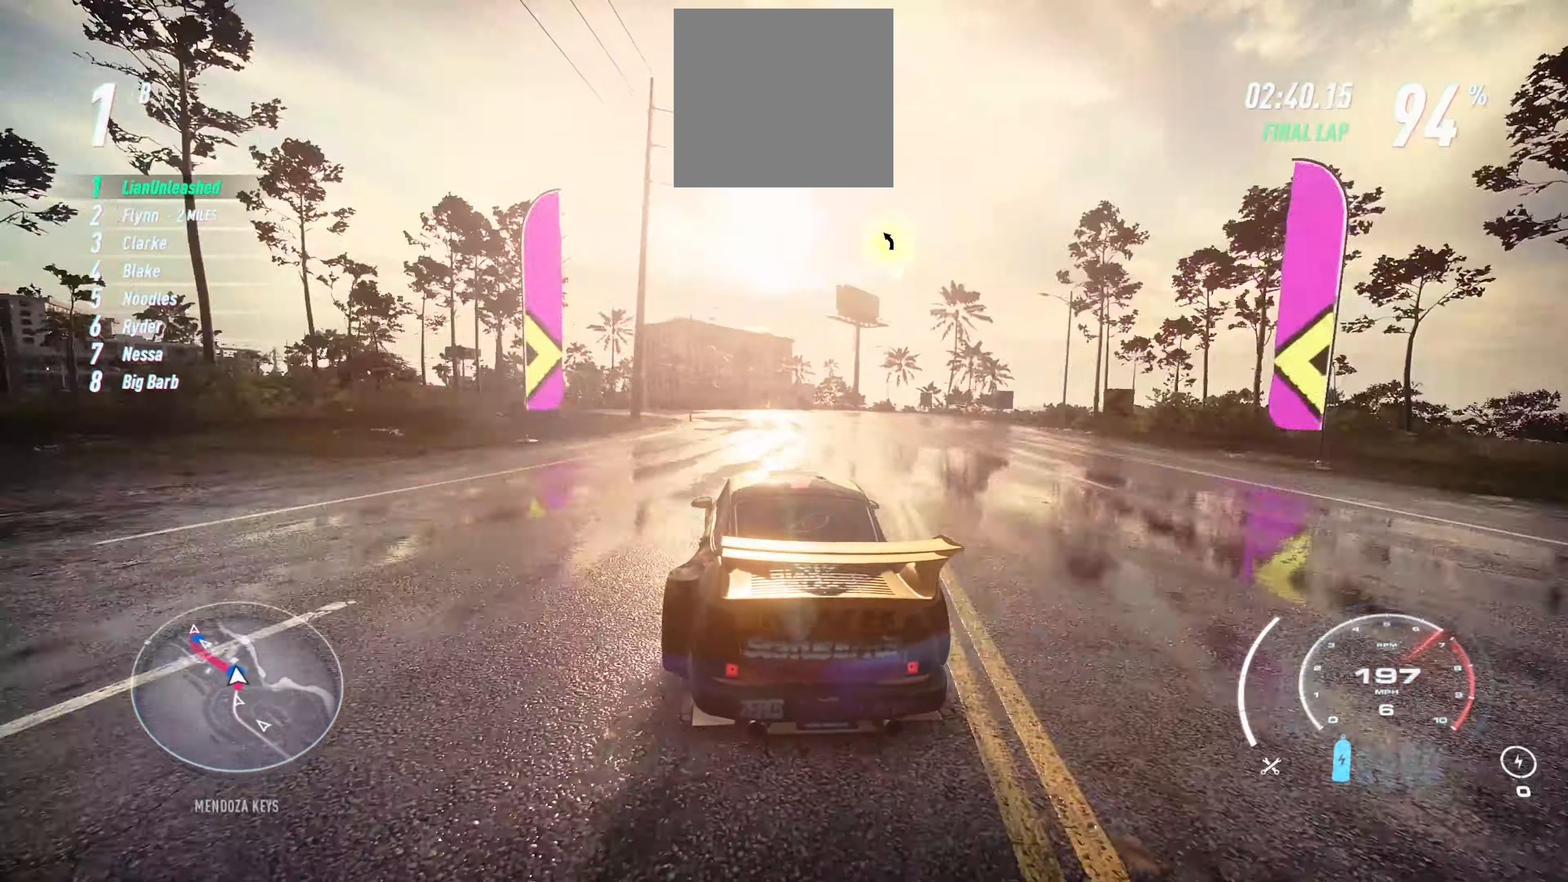
{"buttons": ["R2"], "left_stick": "up-left", "events": []}
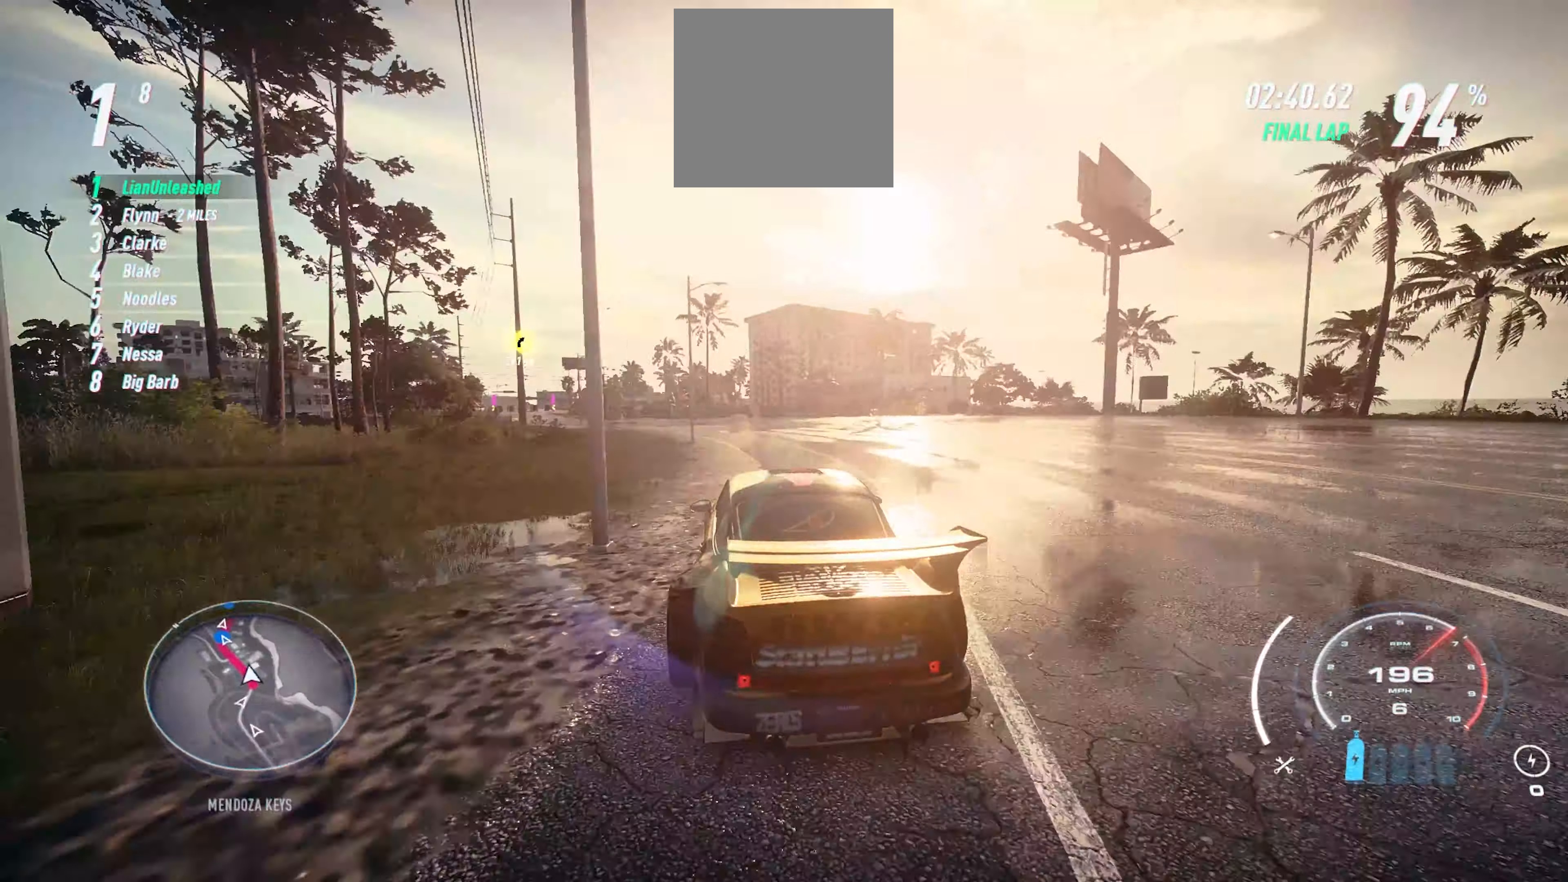
{"buttons": ["R2"], "left_stick": "up-left", "events": []}
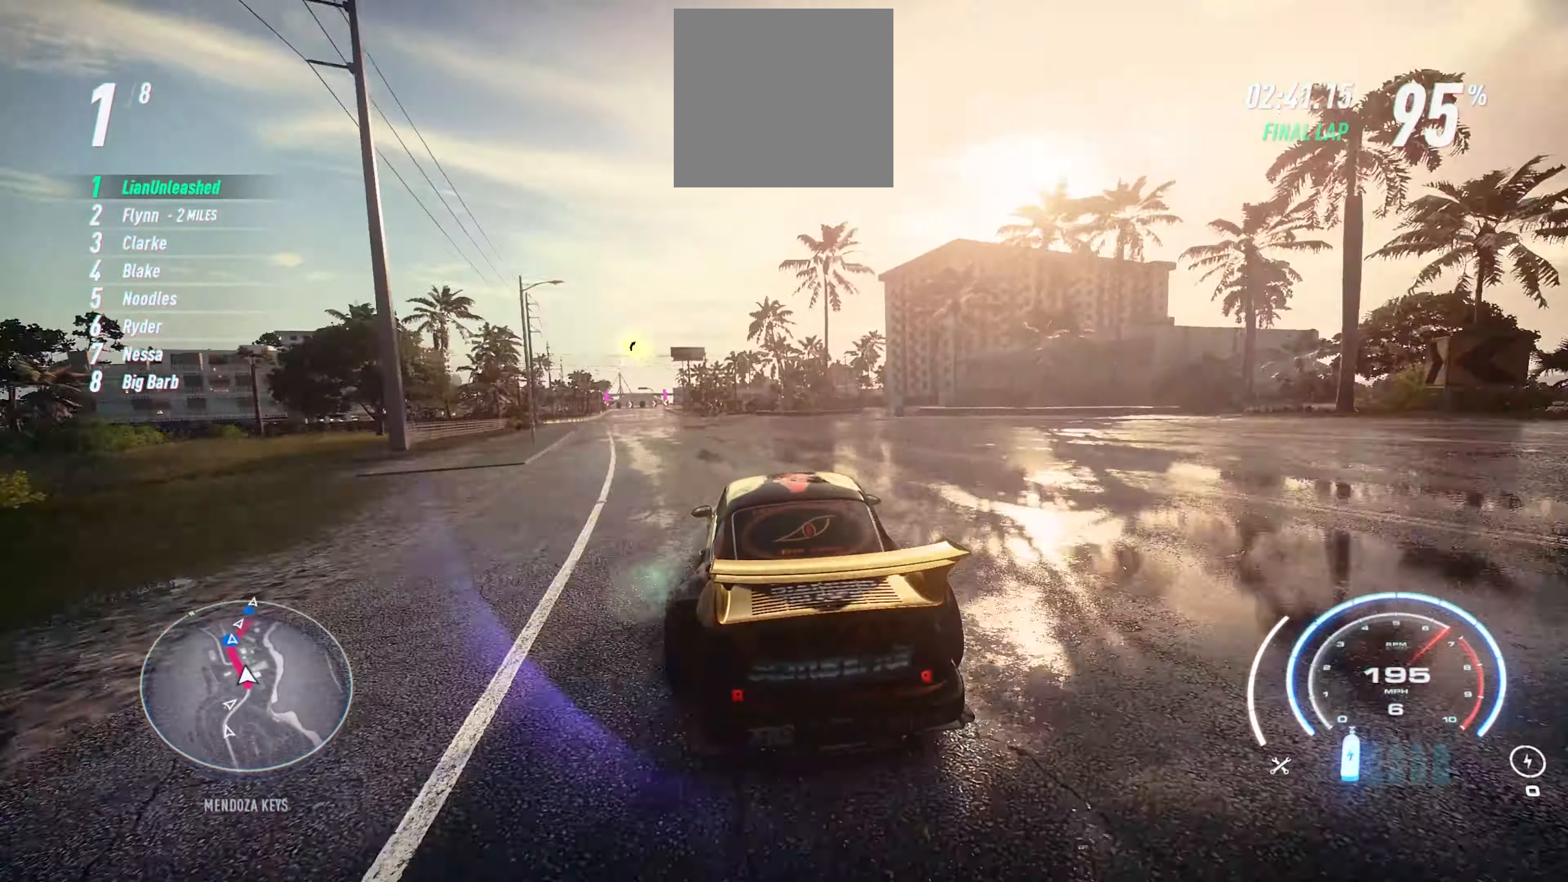
{"buttons": ["R2"], "left_stick": "up-left", "events": []}
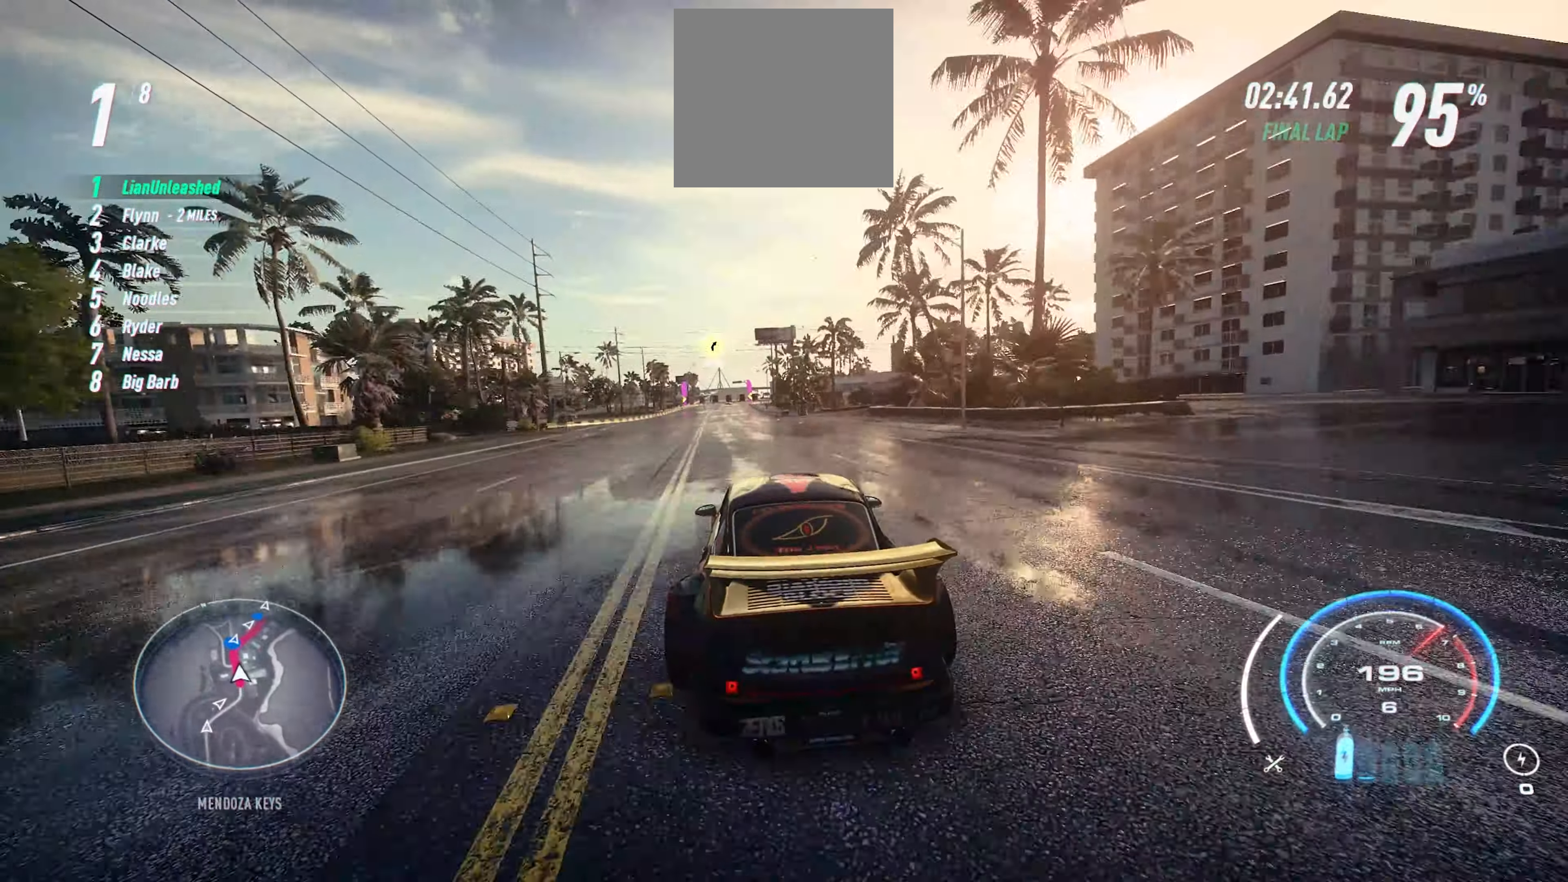
{"buttons": ["R2"], "left_stick": "up-left", "events": []}
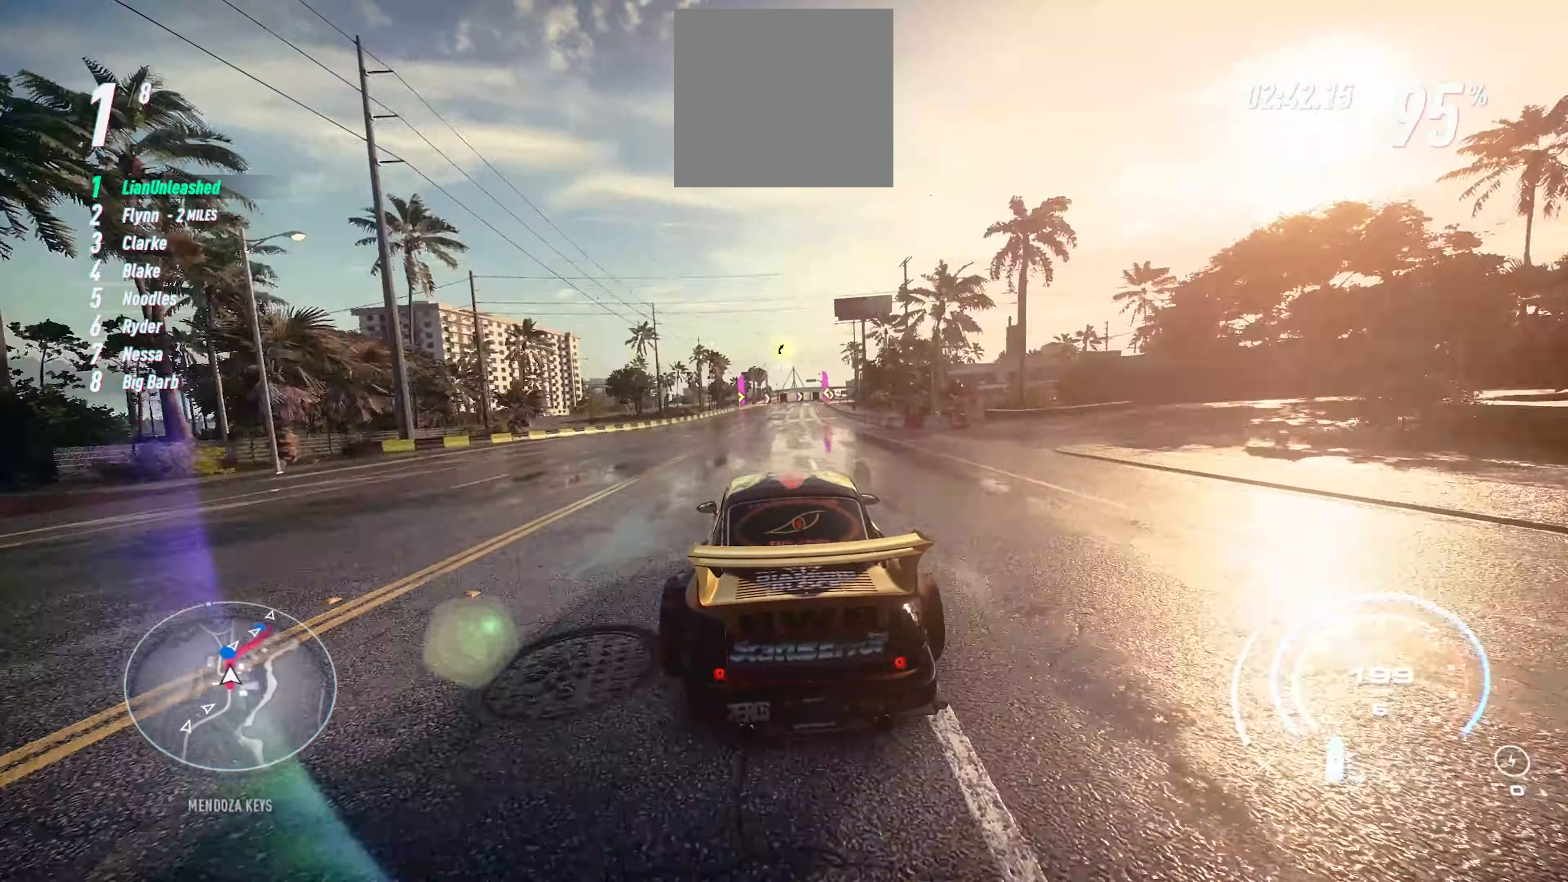
{"buttons": ["R2"], "left_stick": "up", "events": [[333, "left_stick", "up"]]}
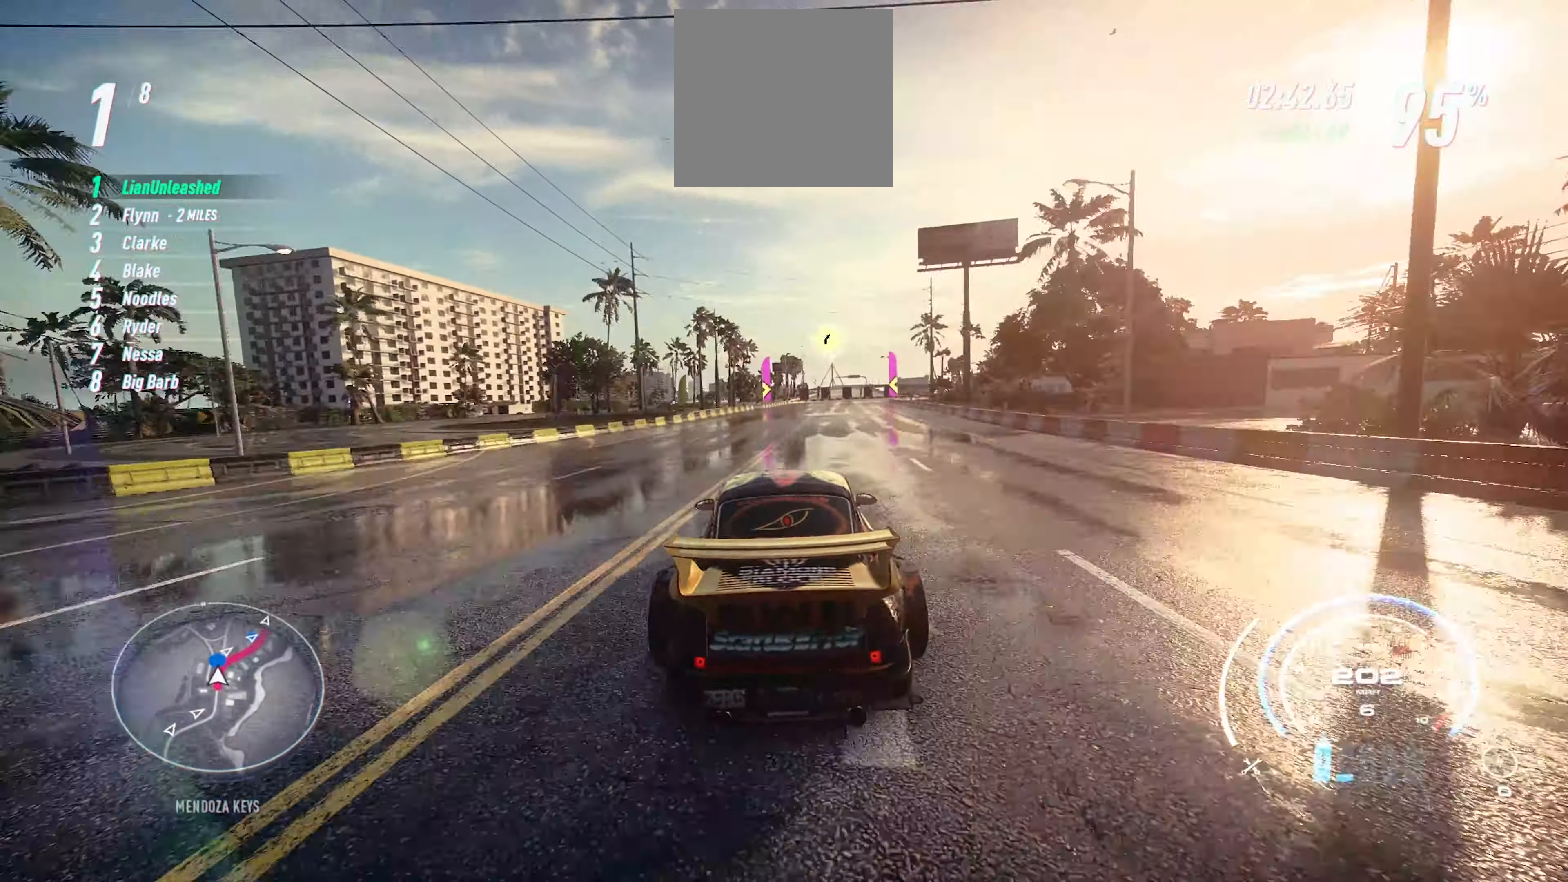
{"buttons": ["R2"], "left_stick": "up-right", "events": [[66, "left_stick", "up-right"]]}
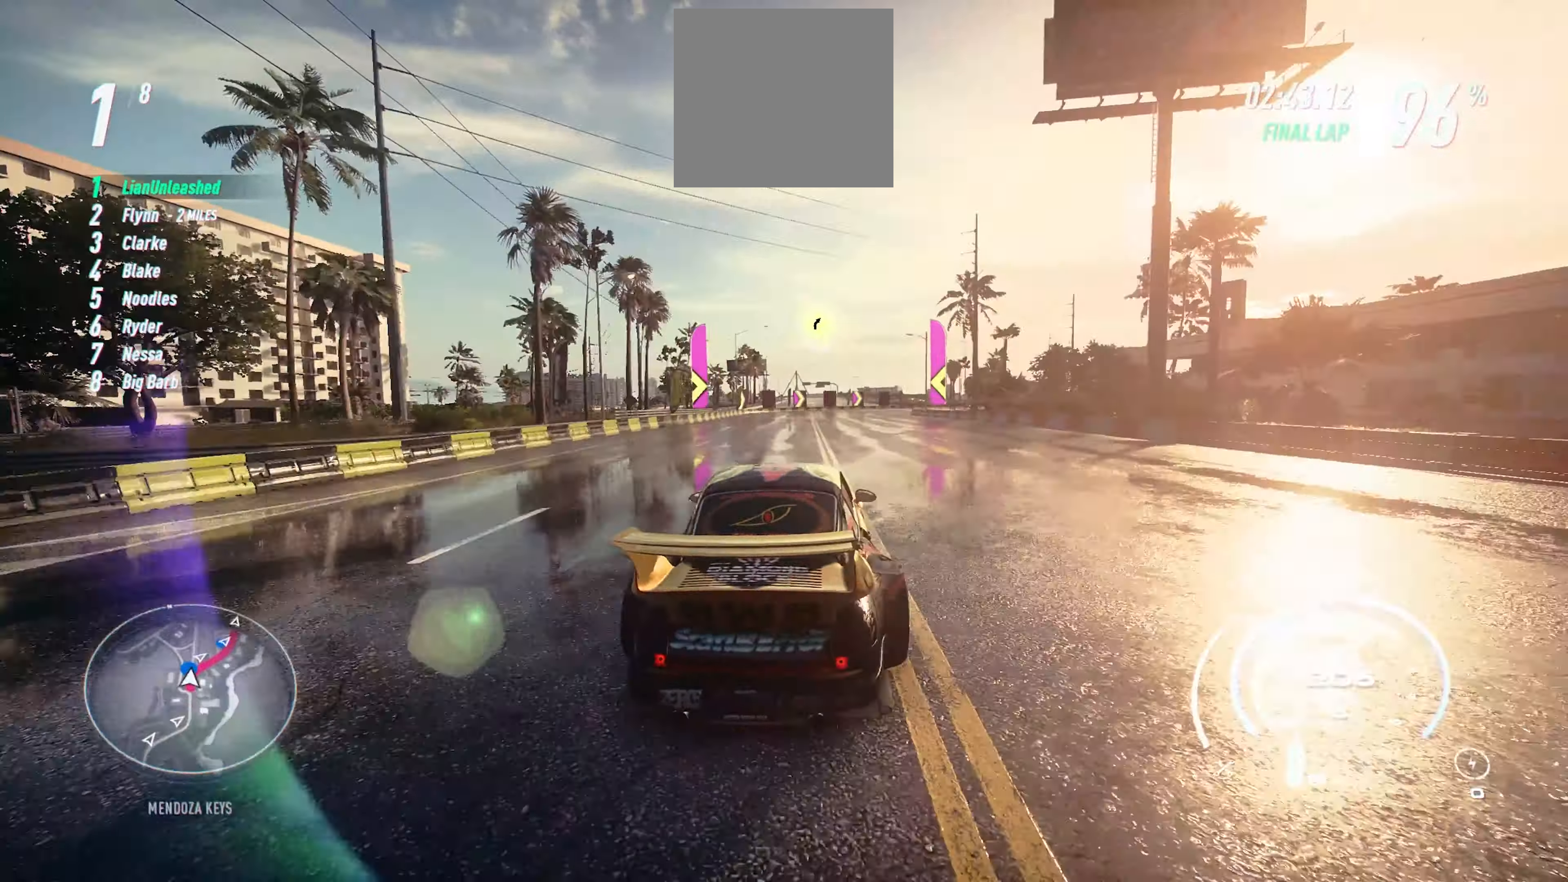
{"buttons": ["A", "R2"], "left_stick": "up-right", "events": [[283, "A", "down"]]}
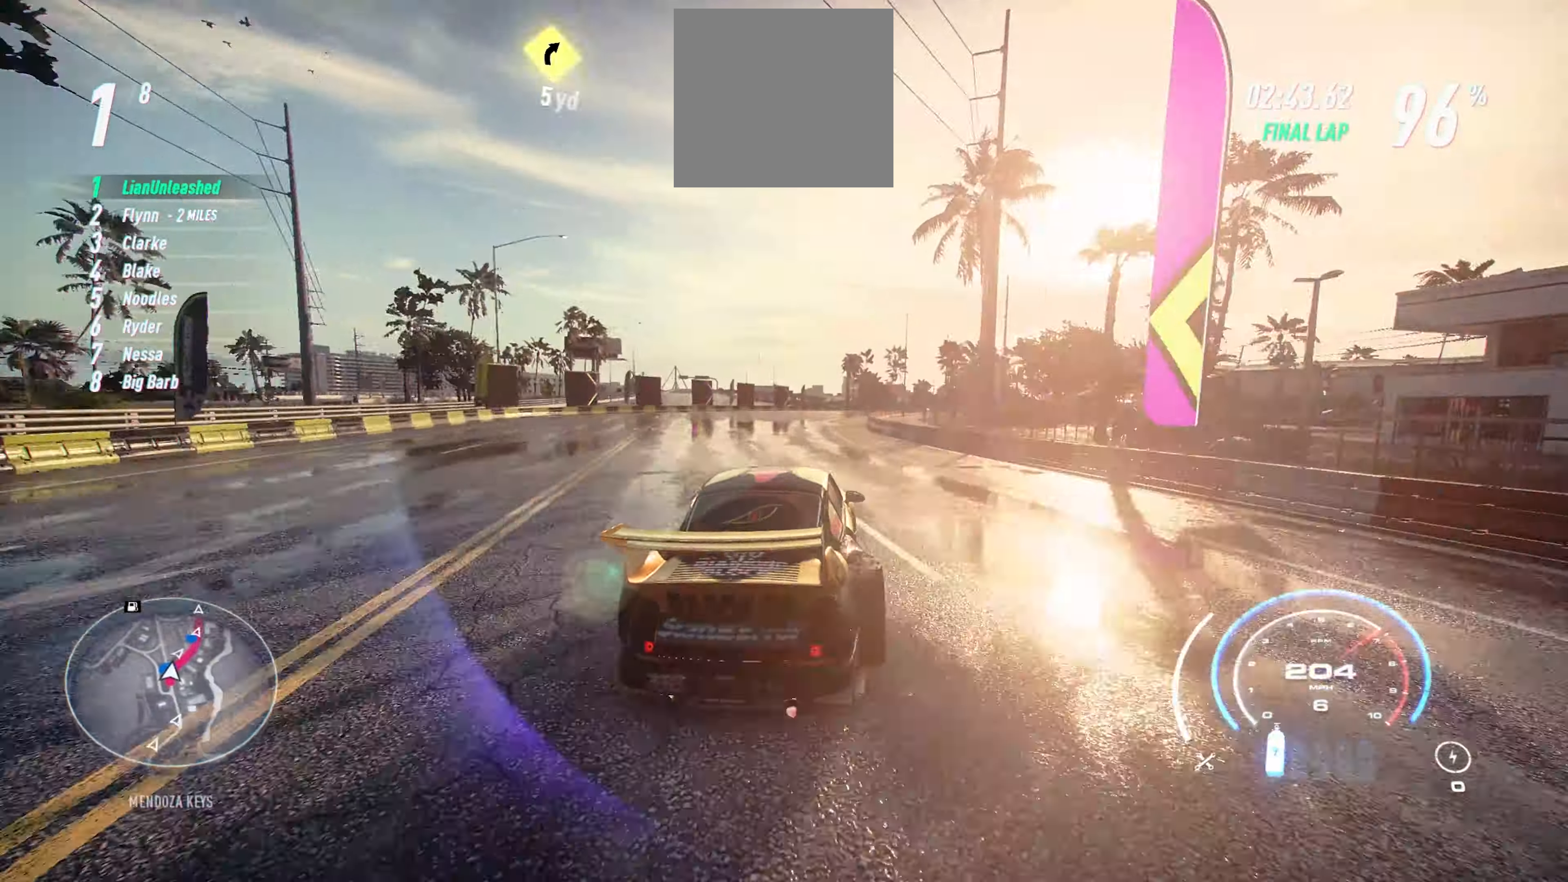
{"buttons": ["A", "R2"], "left_stick": "up-right", "events": []}
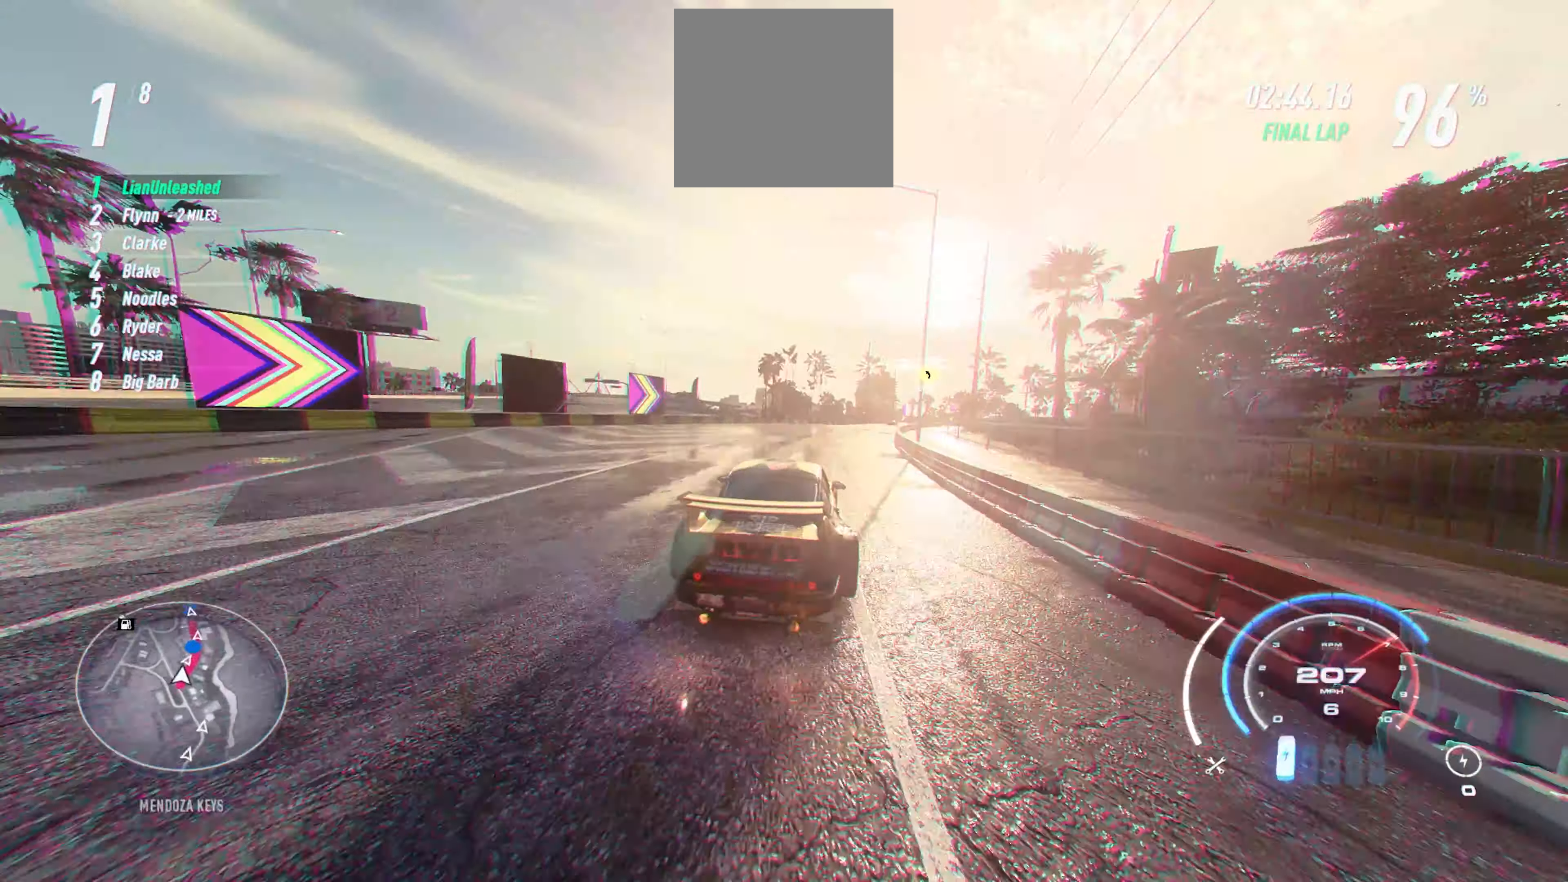
{"buttons": ["A", "R2"], "left_stick": "up-right"}
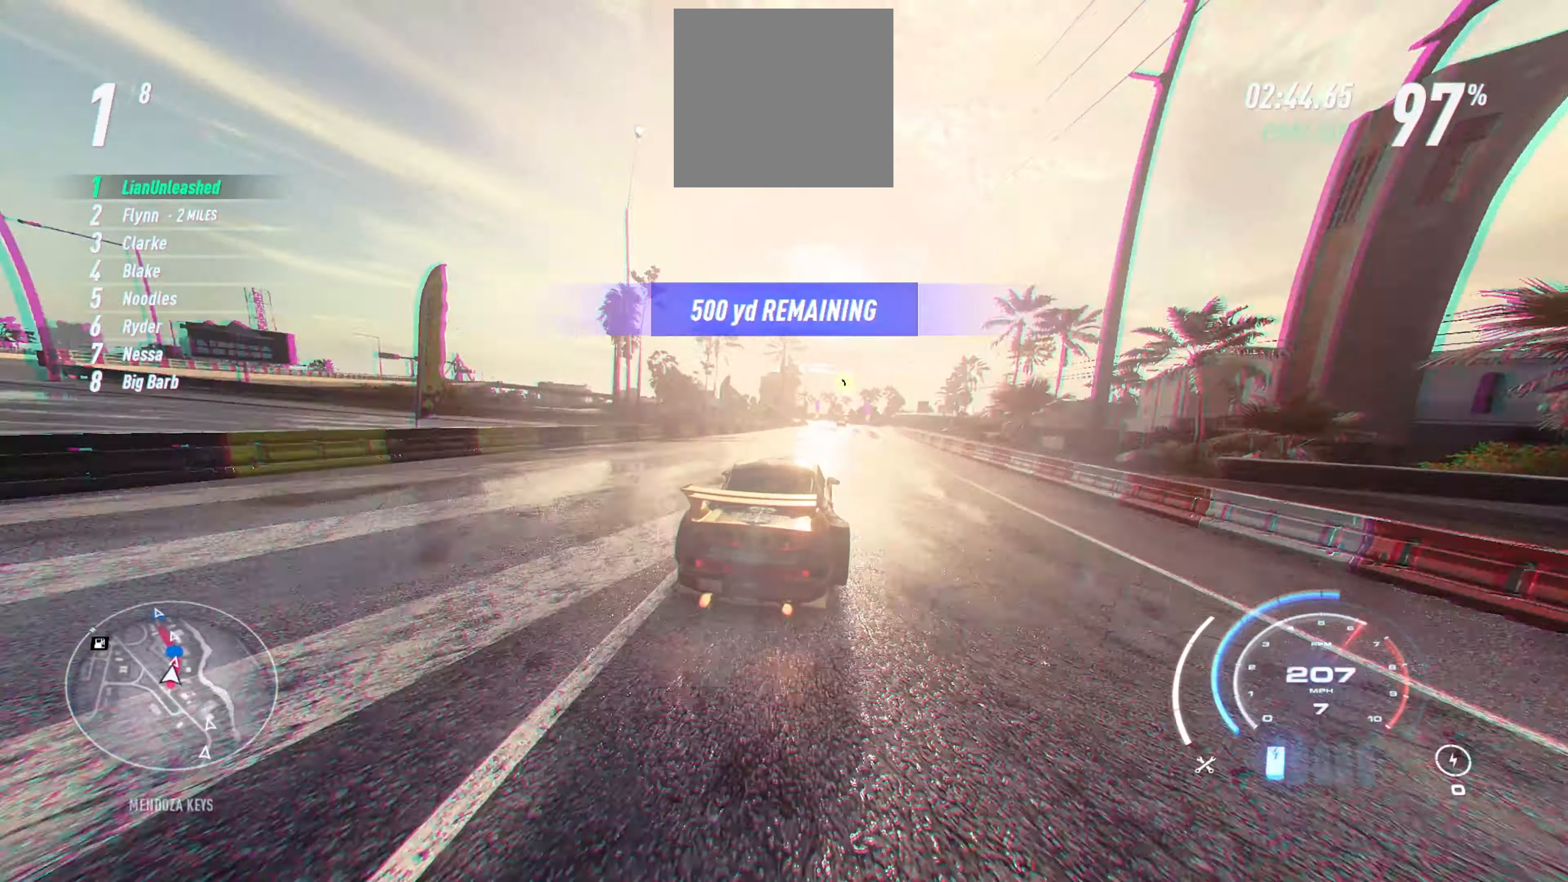
{"buttons": ["A", "R2"], "left_stick": "up", "events": [[200, "left_stick", "up"]]}
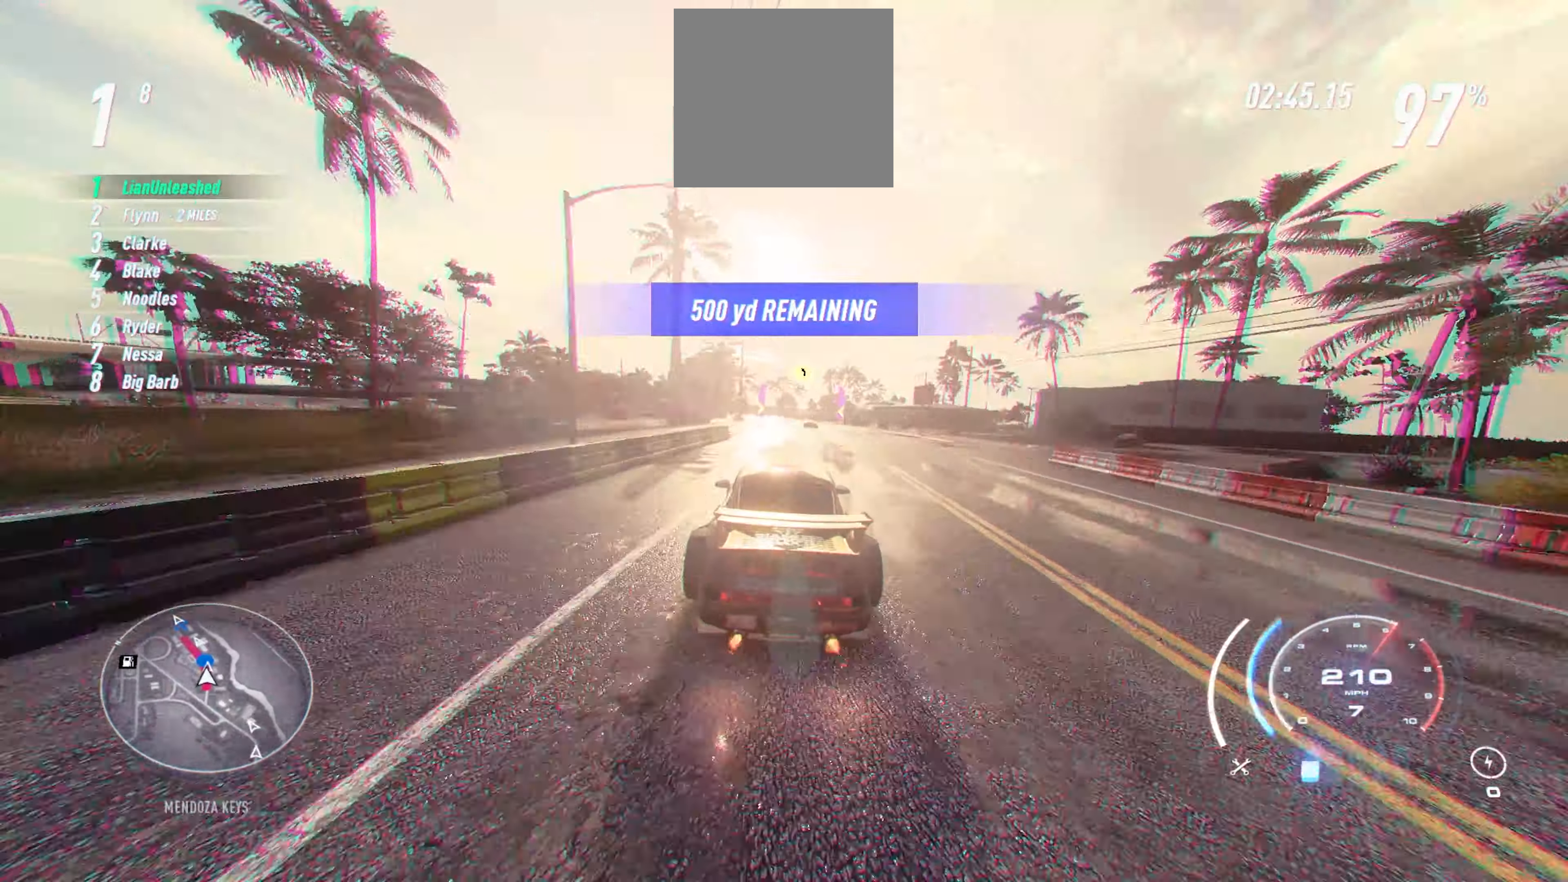
{"buttons": ["R2"], "left_stick": "up-left", "events": [[67, "A", "up"], [500, "left_stick", "up-left"]]}
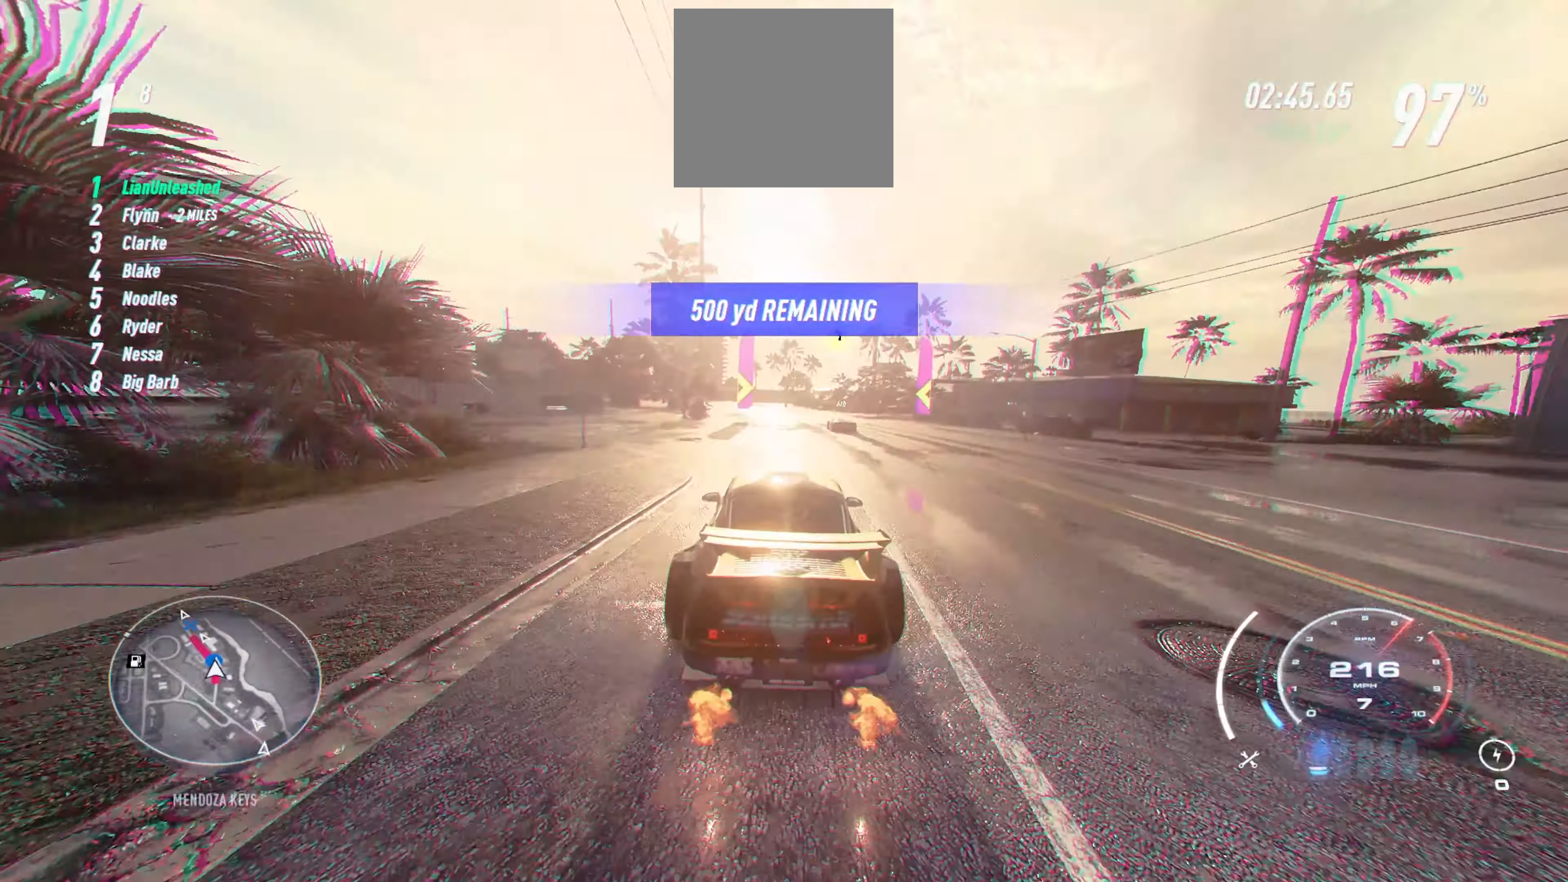
{"buttons": ["A", "R2"], "left_stick": "up-left", "events": [[483, "A", "down"]]}
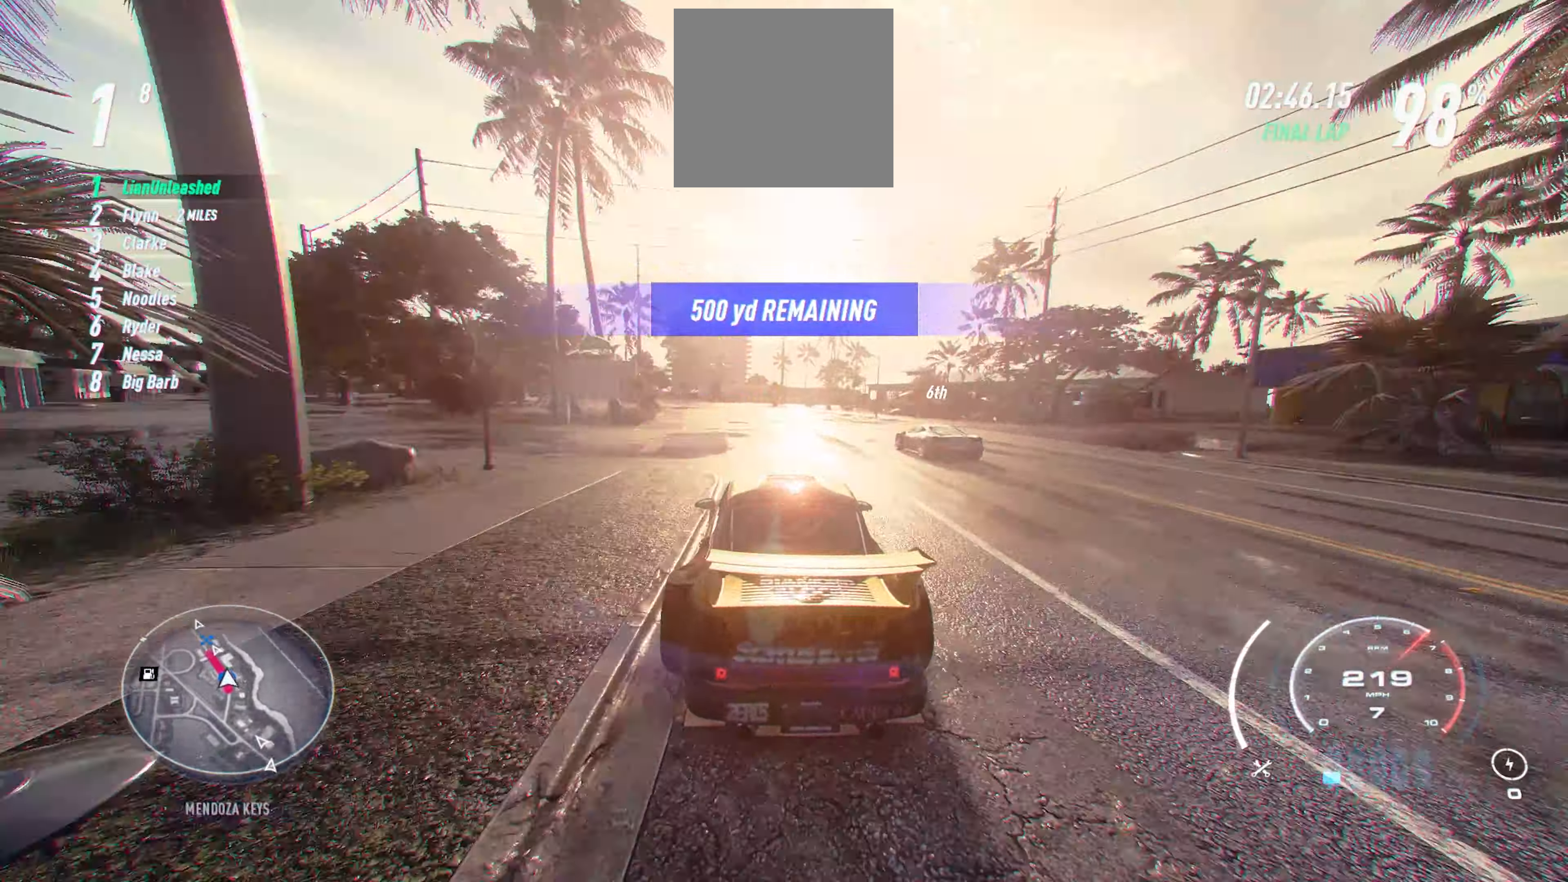
{"buttons": ["A", "R2"], "left_stick": "up-left", "events": []}
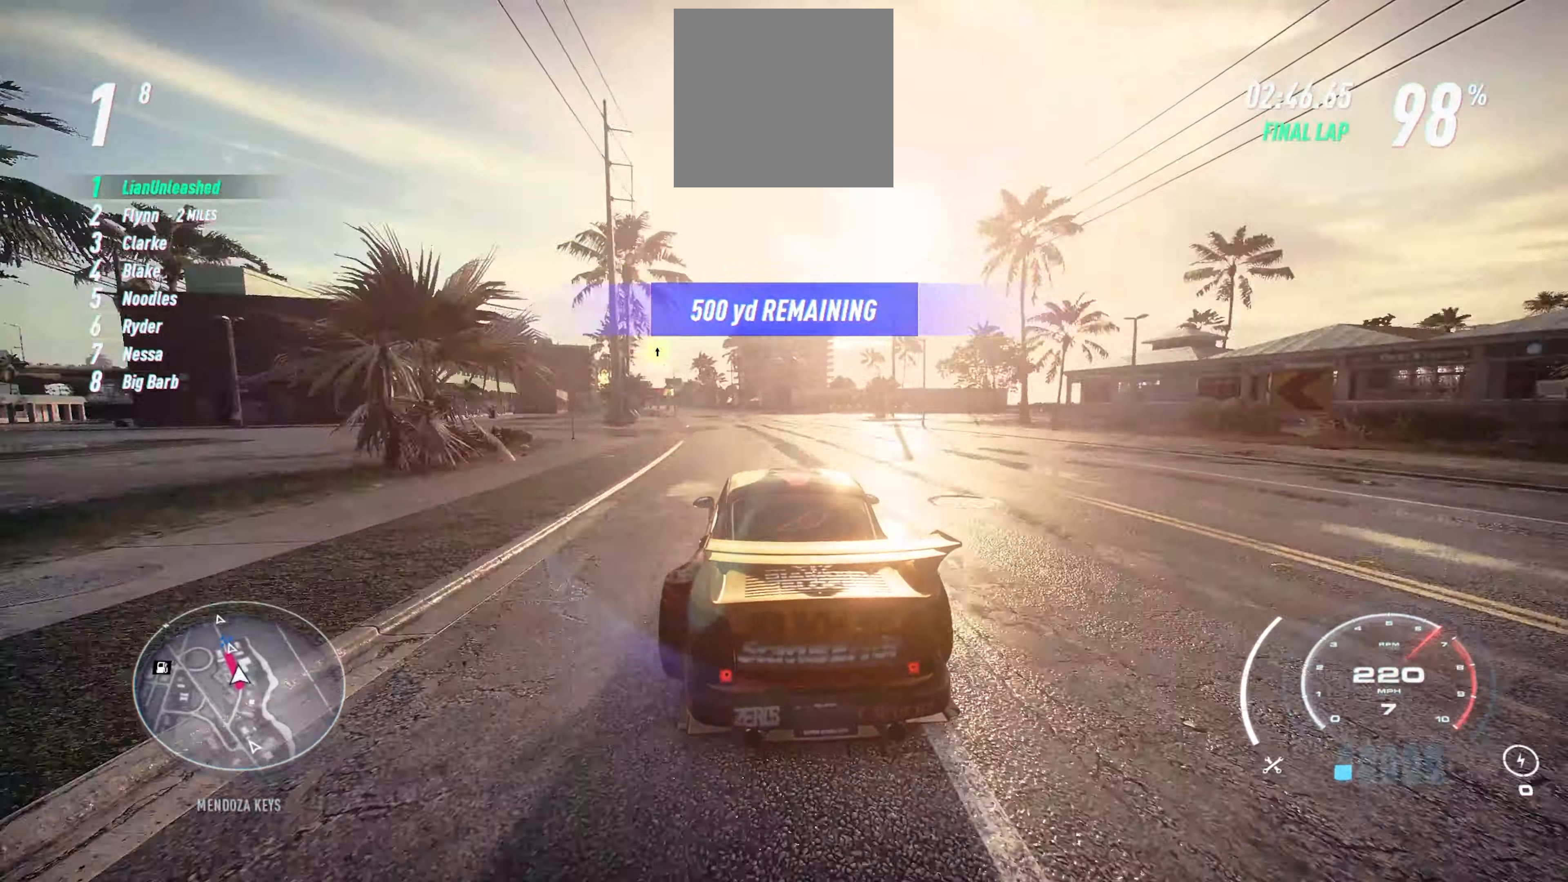
{"buttons": ["A", "R2"], "left_stick": "up-left", "events": []}
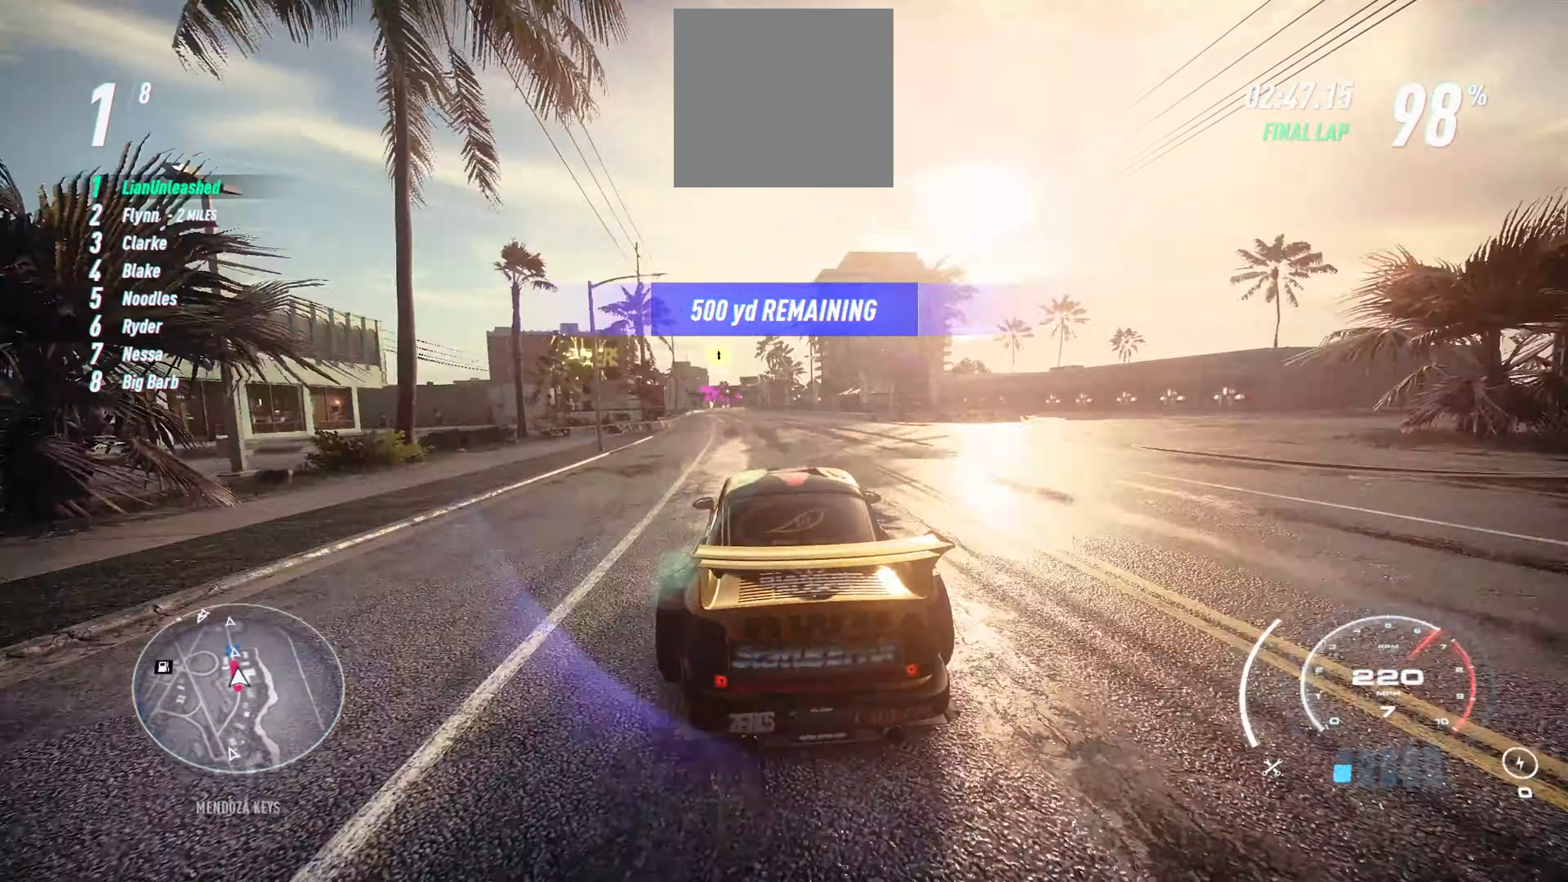
{"buttons": ["A", "R2"], "left_stick": "up-left", "events": []}
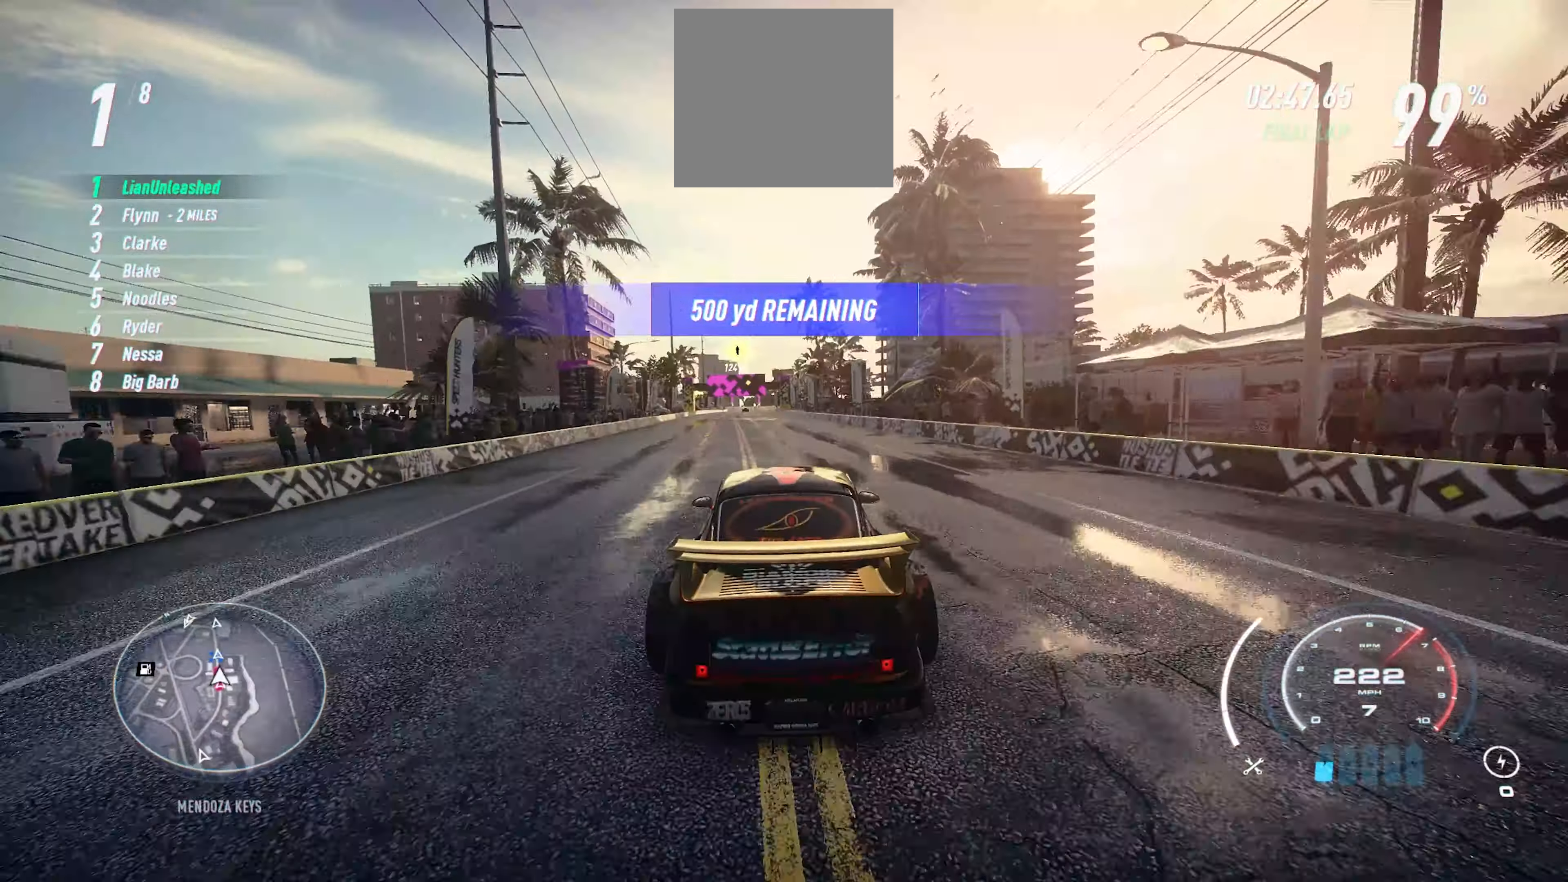
{"buttons": ["A", "R2"], "left_stick": "up-left", "events": []}
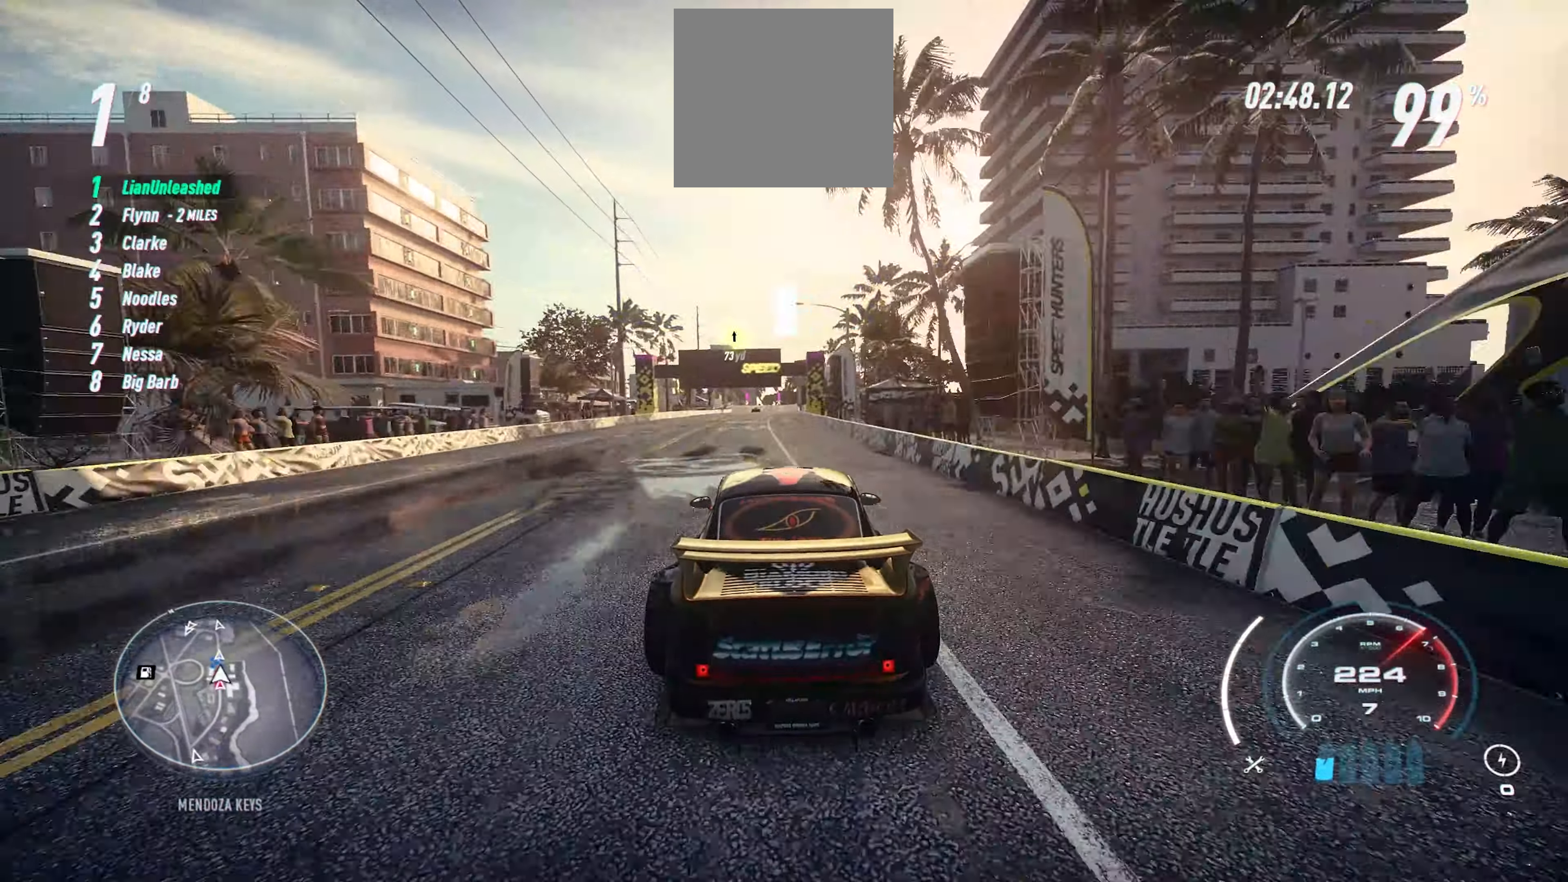
{"buttons": ["A", "R2"], "left_stick": "up-left", "events": []}
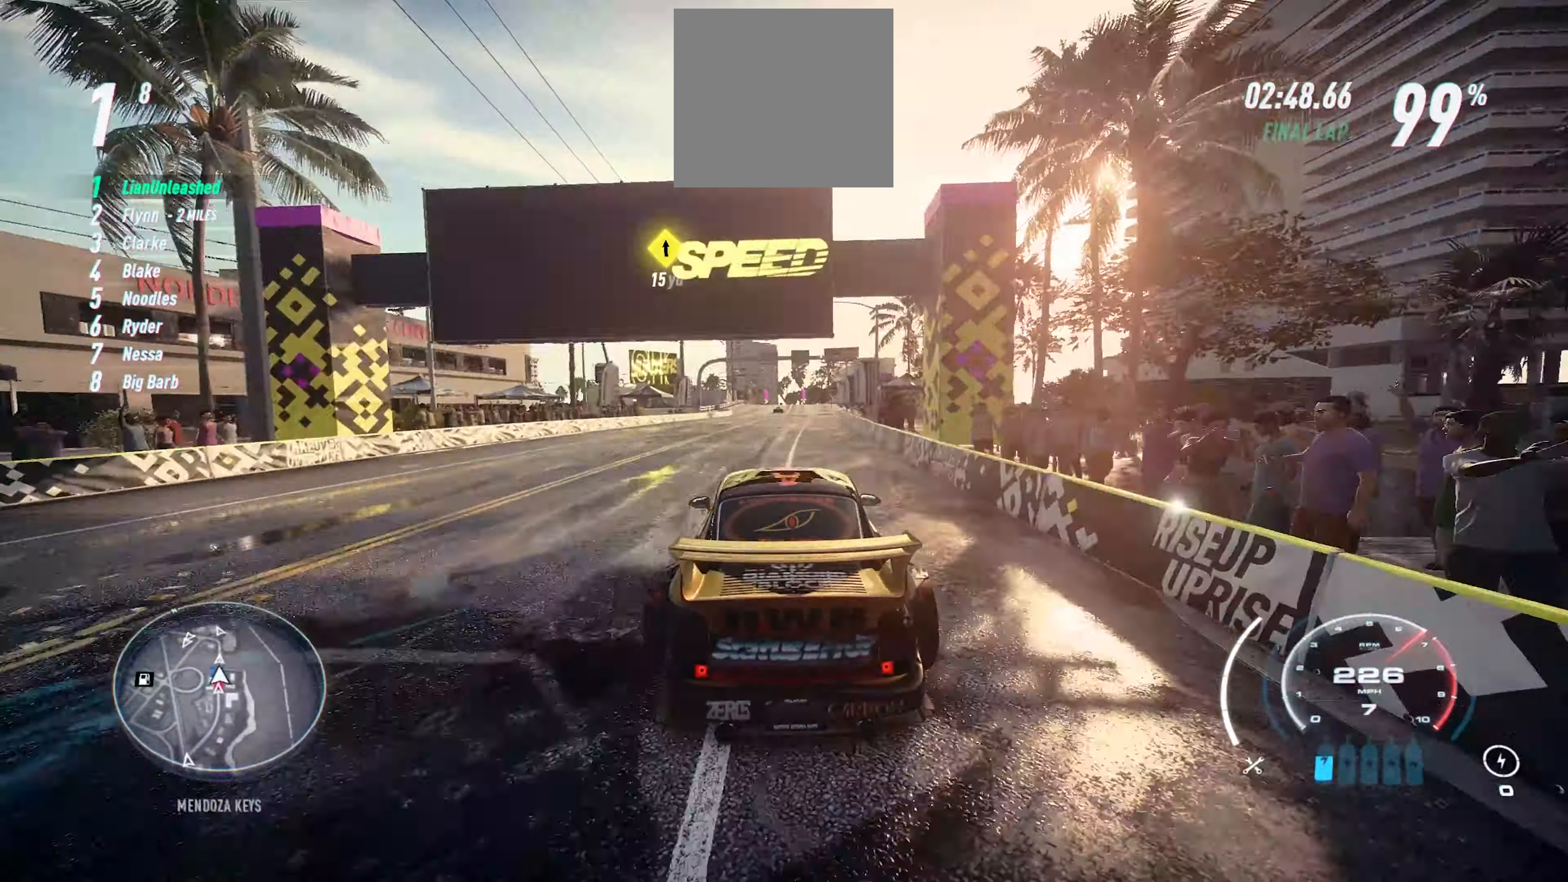
{"buttons": [], "left_stick": "center", "events": [[167, "A", "up"], [167, "left_stick", "center"], [183, "R2", "up"]]}